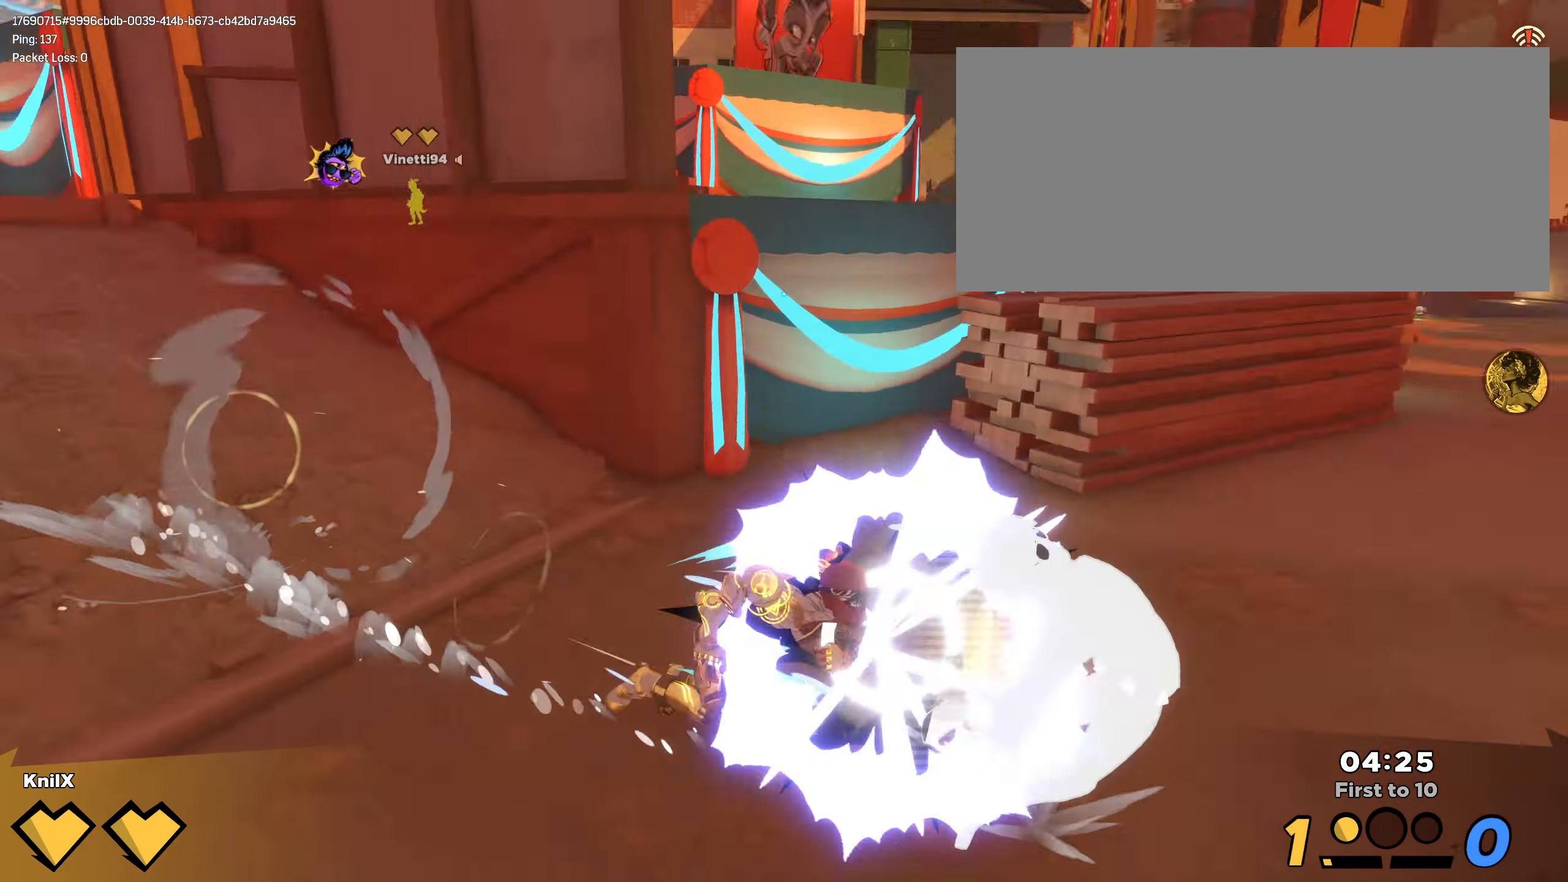
Gameplay with keyboard and mouse; each line is a JSON object with the keys and mouse buttons held at the frame after it. "events" lists presses ("down") and releases ("up") of "a", "alt", "ctrl", "d", "e", "f", "q", "r", "s", "shift", "space", "w", "mouse_left", "mouse_wheel", "mouse_right", "mouse_mb4" and "mouse_mb5" between this image and that frame as [ms after this image, input, new state], when the widget could be followed in between. "mouse_left", "mouse_wheel", "mouse_right", "mouse_mb4", "mouse_mb5" = the "left", "wheel", "right", "mb4", "mb5" buttons of the "mouse" list. No other keys are recorded. "wheel" means that the mouse wheel is clicked or scrolled. Mouse movement is not recorded.
{"keys": ["d", "shift", "space", "w"], "mouse": [], "events": [[33, "w", "down"], [183, "d", "down"], [233, "d", "up"], [400, "s", "down"], [433, "space", "down"], [467, "s", "up"], [500, "d", "down"]]}
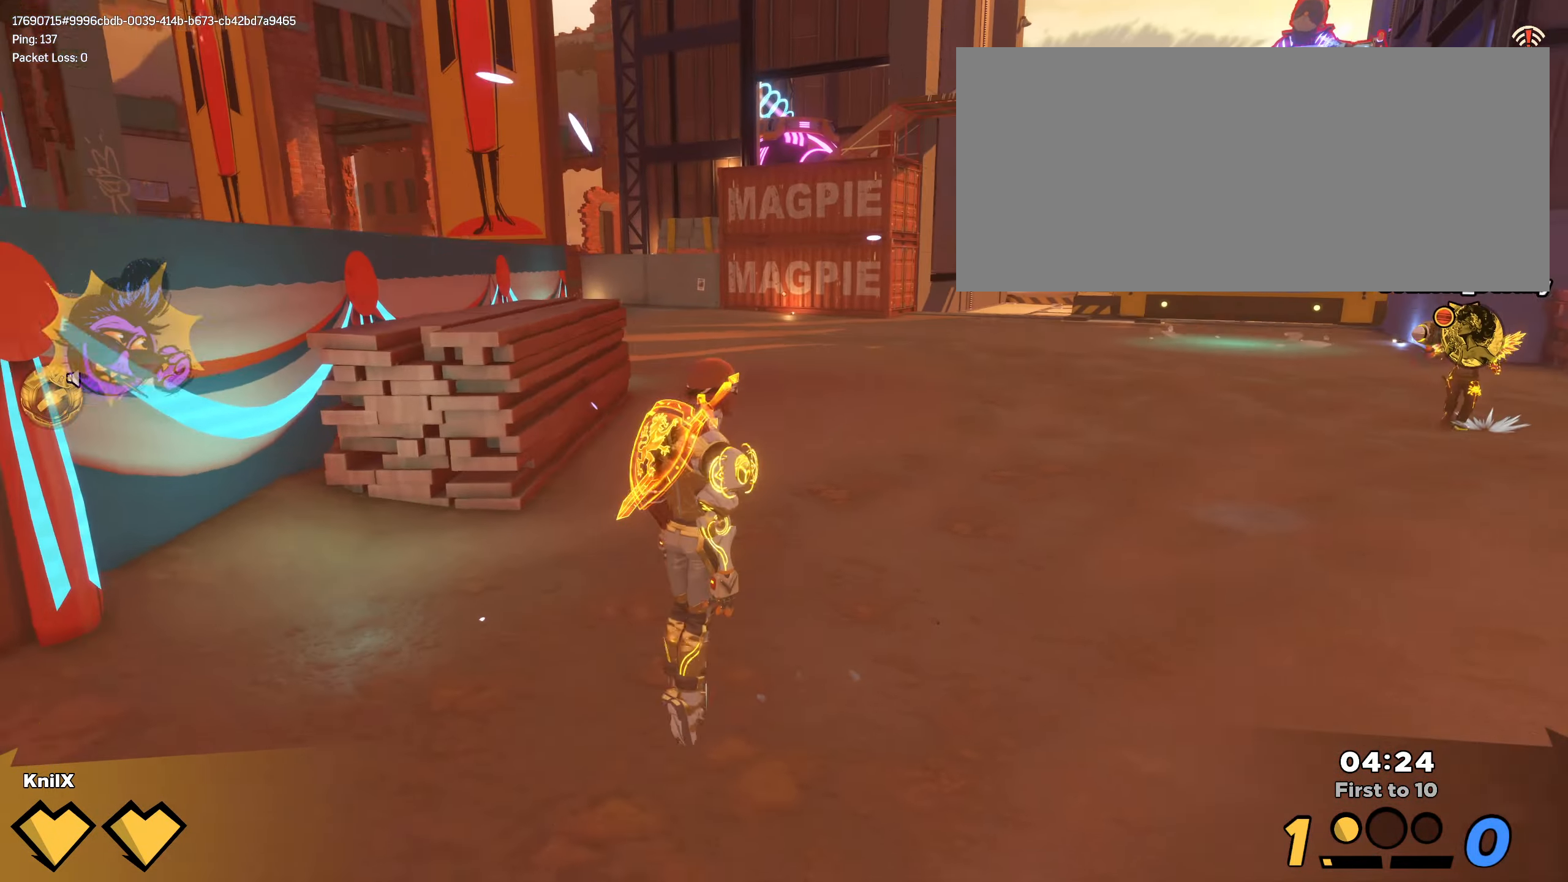
{"keys": ["s"], "mouse": [], "events": [[67, "space", "up"], [234, "d", "up"], [284, "d", "down"], [334, "q", "down"], [334, "w", "up"], [350, "shift", "up"], [367, "d", "up"], [384, "d", "down"], [384, "s", "down"], [400, "d", "up"], [450, "q", "up"]]}
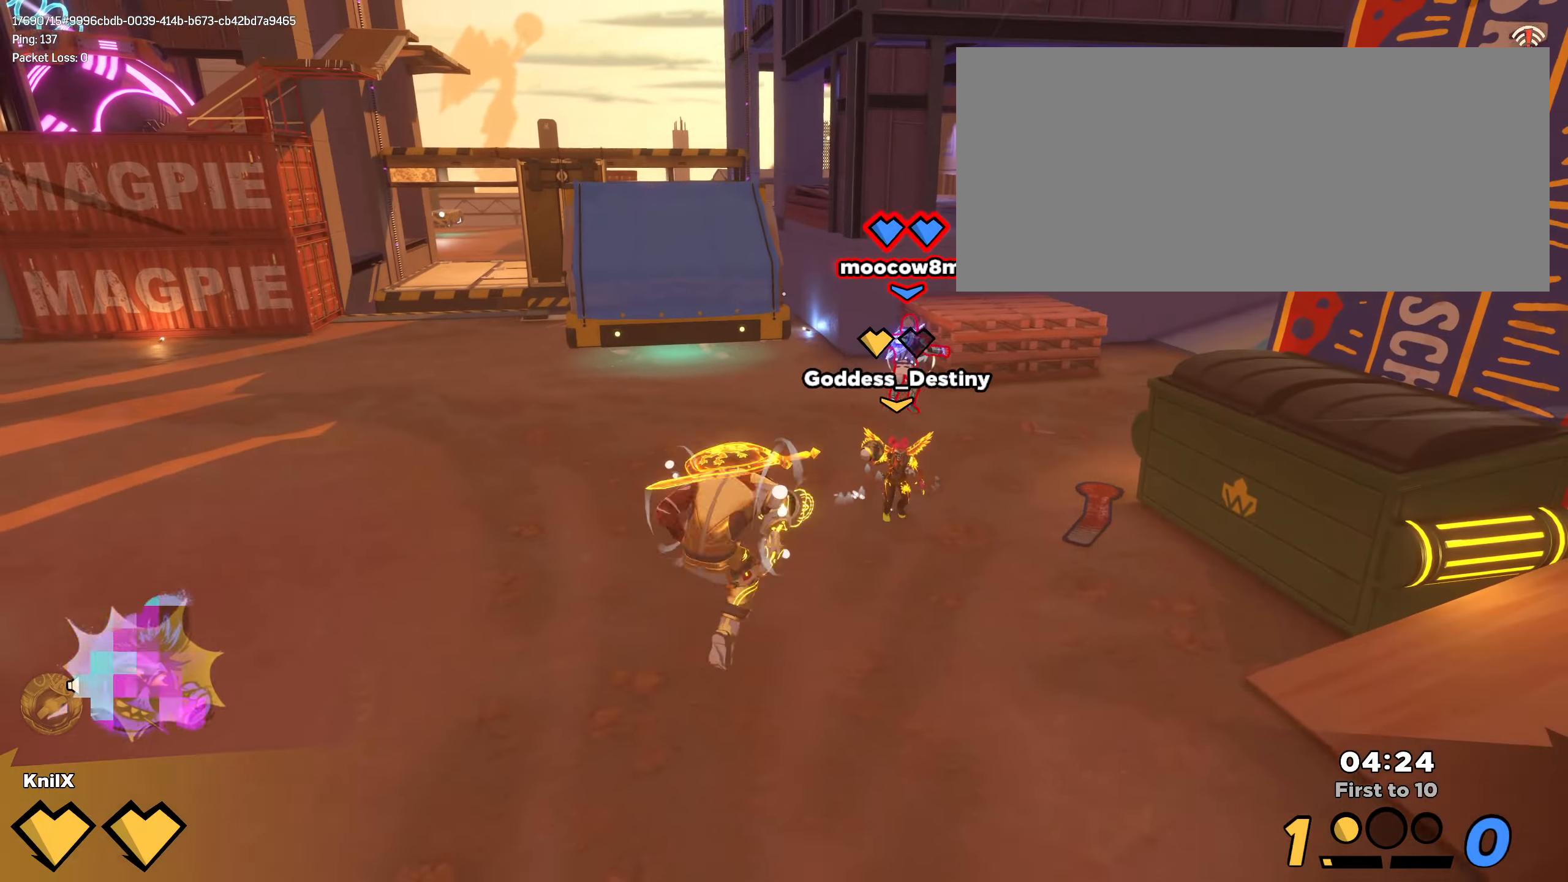
{"keys": ["shift", "w"], "mouse": [], "events": [[100, "shift", "down"], [134, "a", "down"], [134, "s", "up"], [150, "a", "up"], [167, "w", "down"]]}
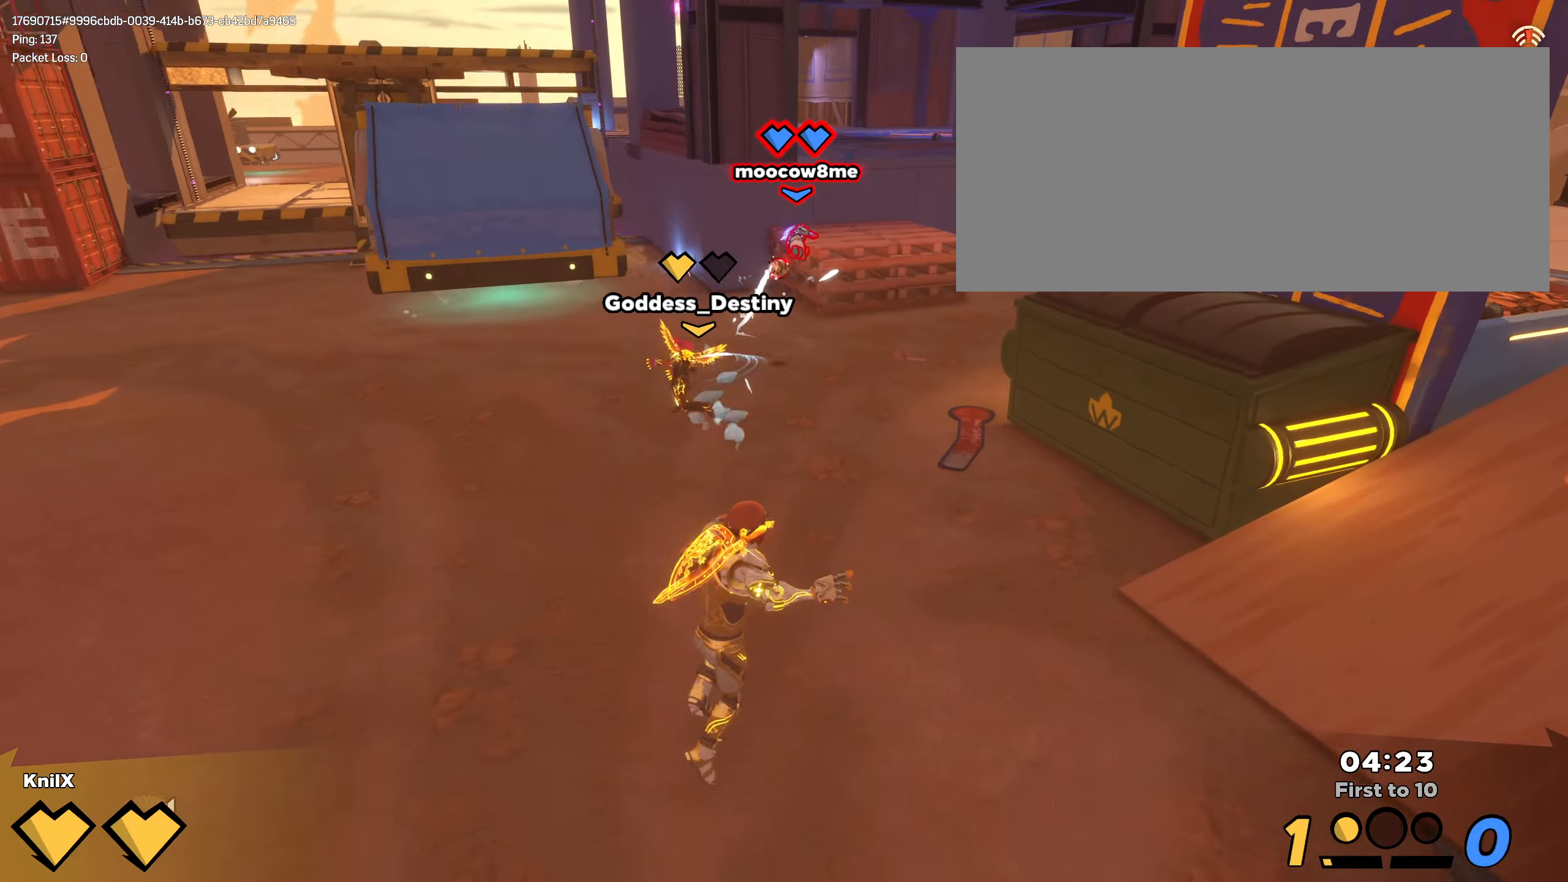
{"keys": ["shift", "w"], "mouse": [], "events": []}
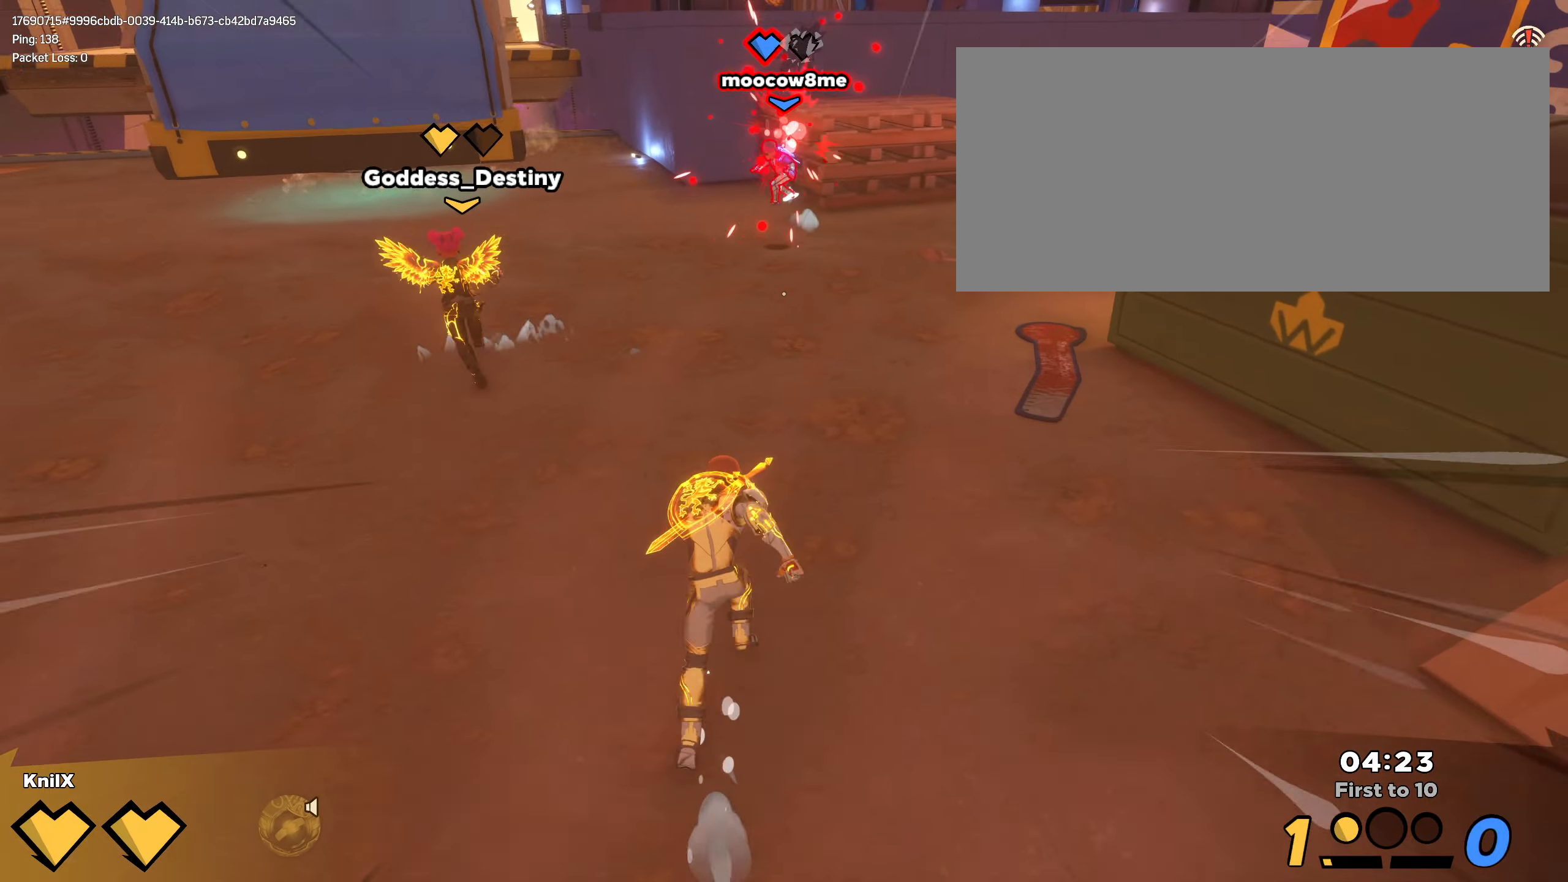
{"keys": ["q", "shift", "w"], "mouse": [], "events": [[50, "space", "down"], [200, "space", "up"], [467, "q", "down"]]}
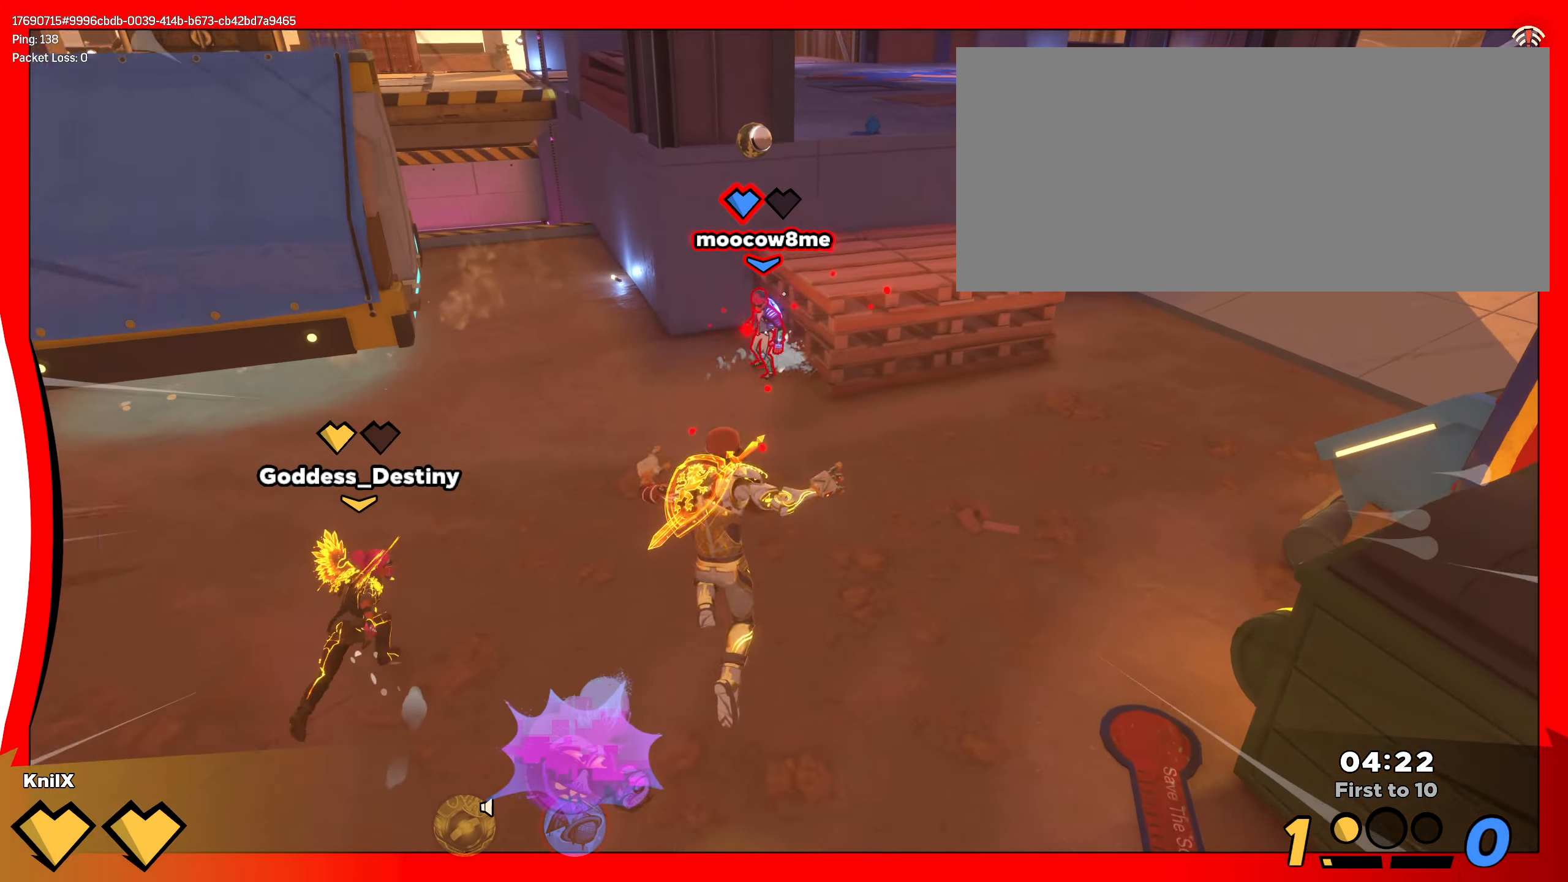
{"keys": ["shift", "w"], "mouse": [], "events": [[150, "q", "up"]]}
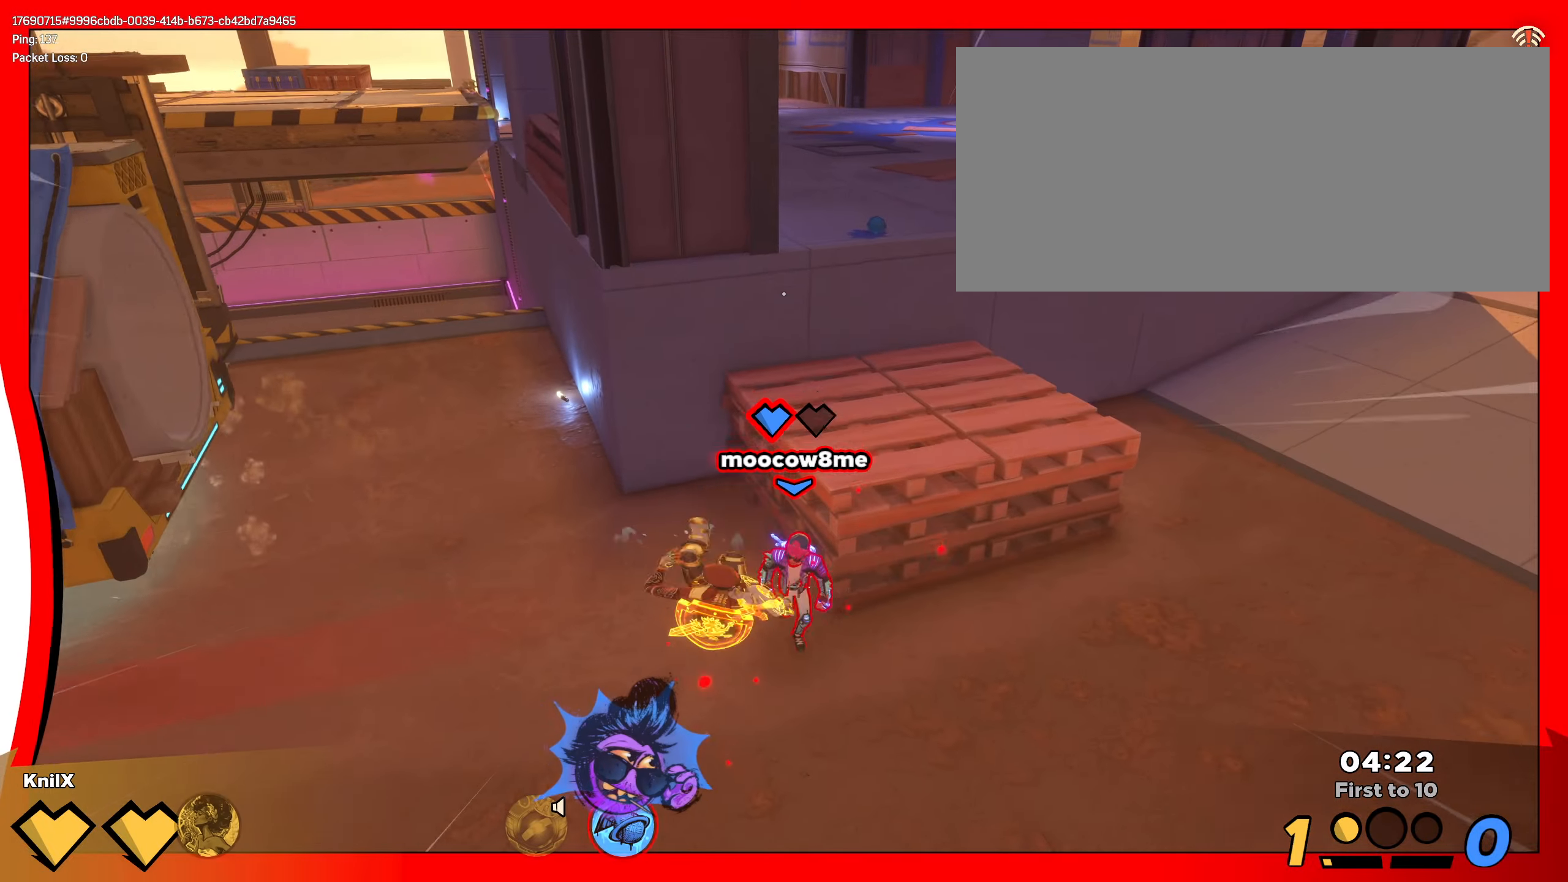
{"keys": ["a", "q", "s"], "mouse": ["left"], "events": [[67, "w", "up"], [134, "s", "down"], [134, "shift", "up"], [300, "a", "down"], [350, "mouse_left", "down"], [484, "q", "down"]]}
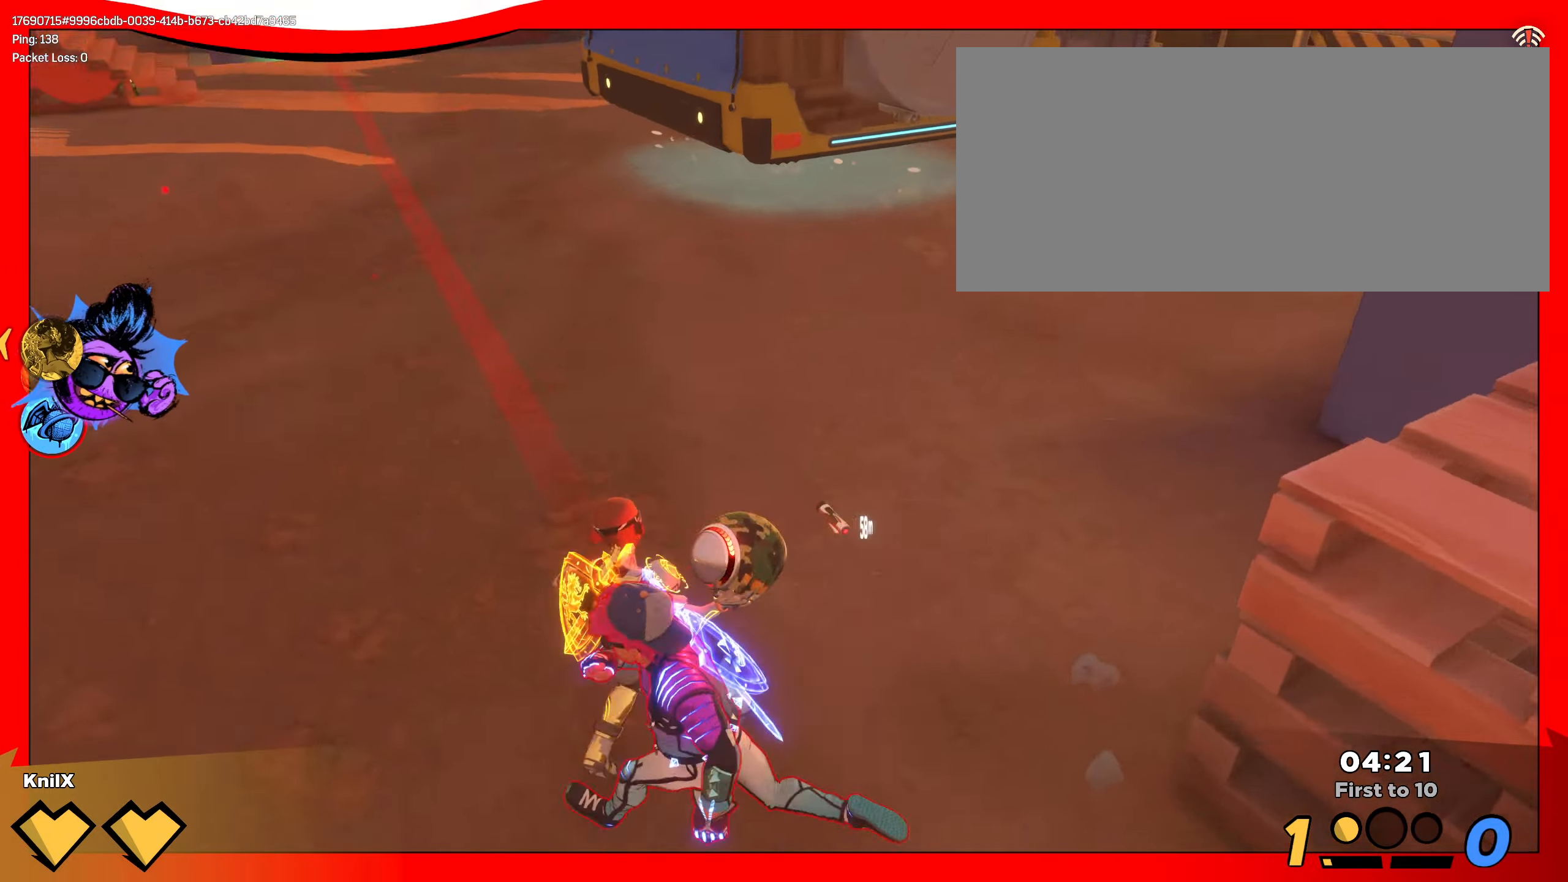
{"keys": ["s"], "mouse": ["left"], "events": [[100, "a", "up"], [150, "q", "up"]]}
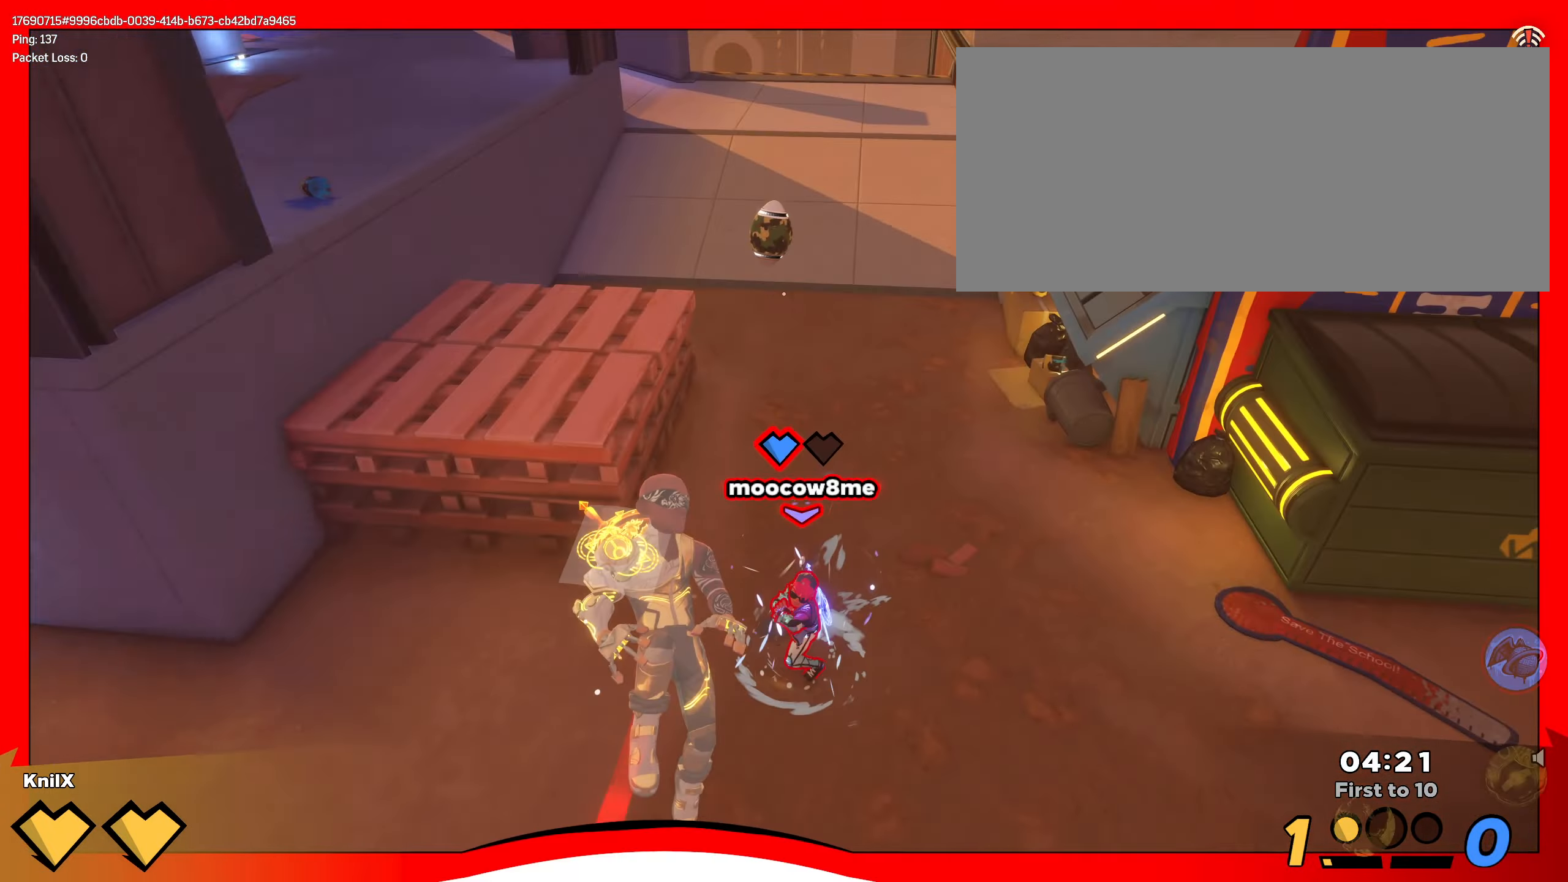
{"keys": ["a", "q", "shift", "w"], "mouse": [], "events": [[67, "a", "down"], [84, "mouse_left", "up"], [134, "a", "up"], [134, "s", "up"], [134, "shift", "down"], [150, "w", "down"], [400, "q", "down"], [467, "a", "down"]]}
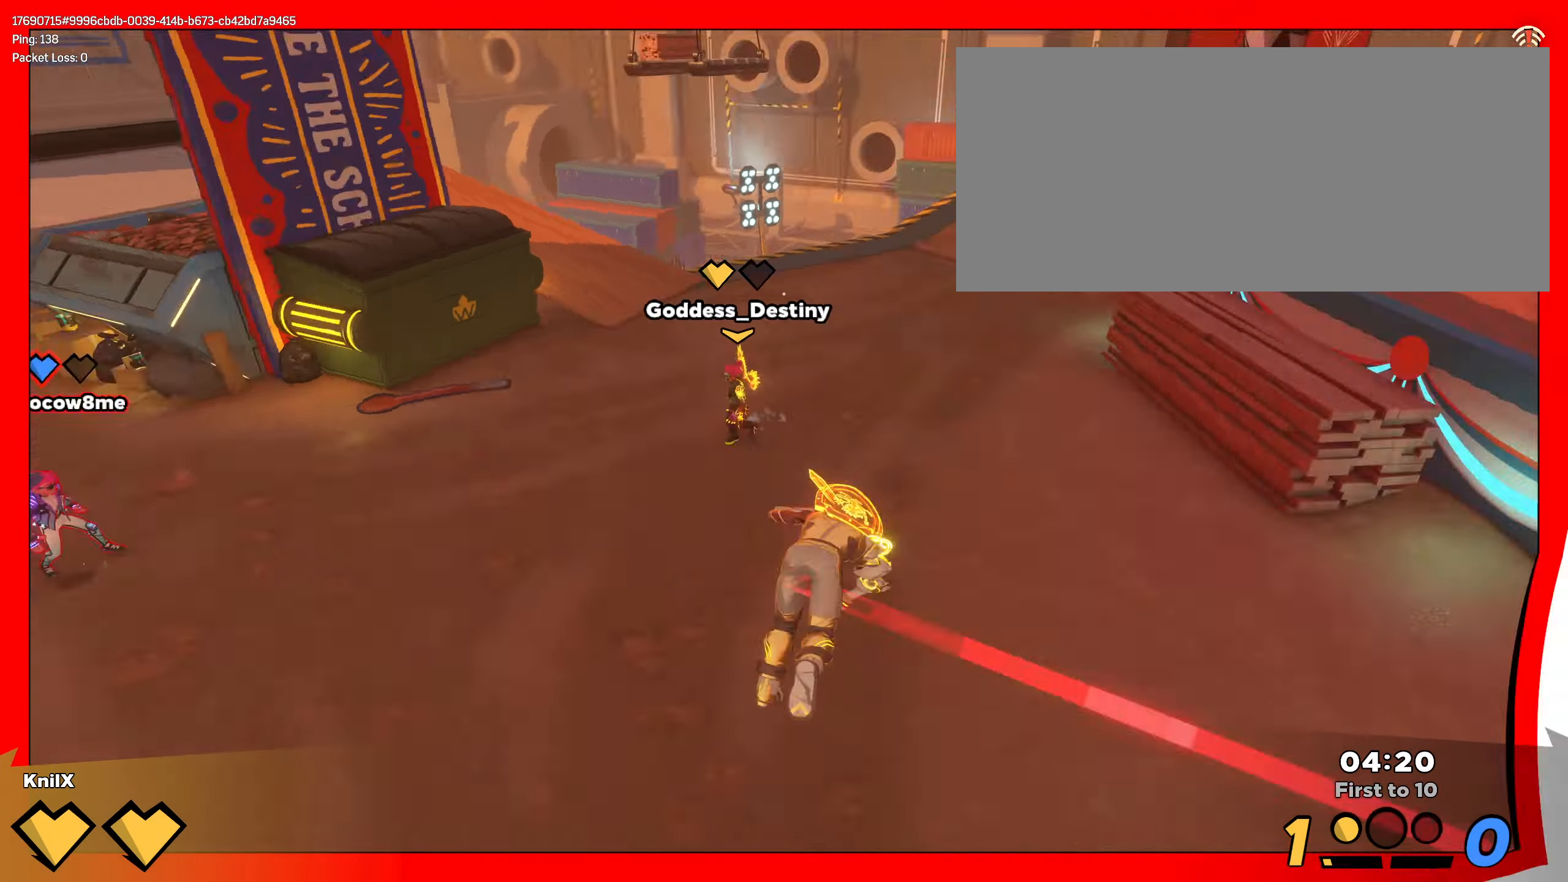
{"keys": ["s"], "mouse": [], "events": [[50, "q", "up"], [50, "shift", "up"], [50, "w", "up"], [100, "s", "down"], [167, "a", "up"]]}
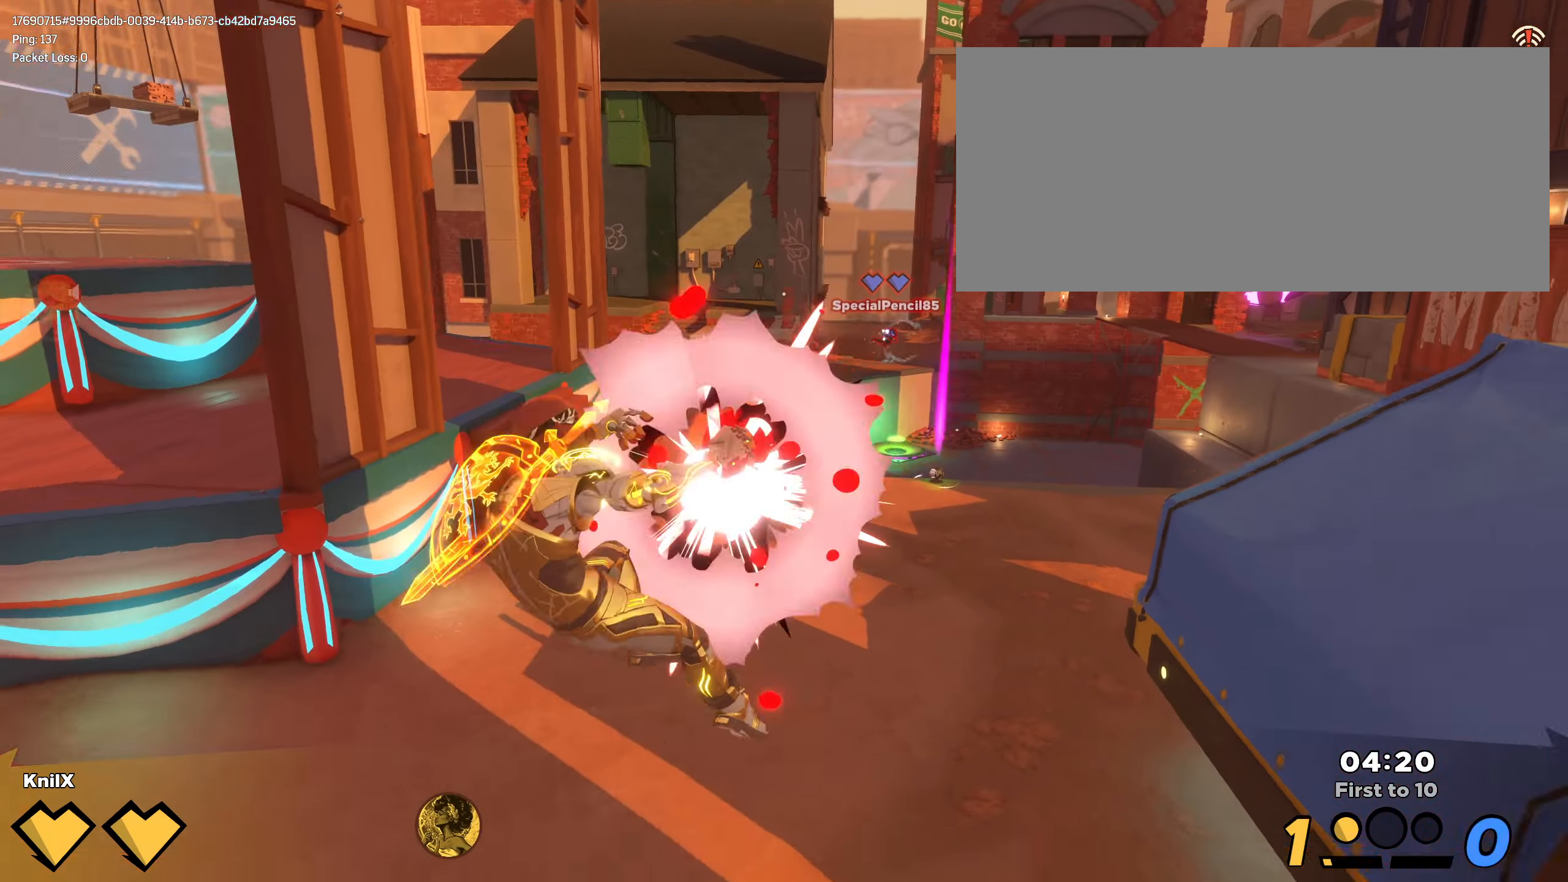
{"keys": ["shift", "w"], "mouse": [], "events": [[50, "a", "down"], [50, "mouse_right", "down"], [234, "mouse_right", "up"], [350, "a", "up"], [350, "s", "up"], [384, "shift", "down"], [434, "w", "down"]]}
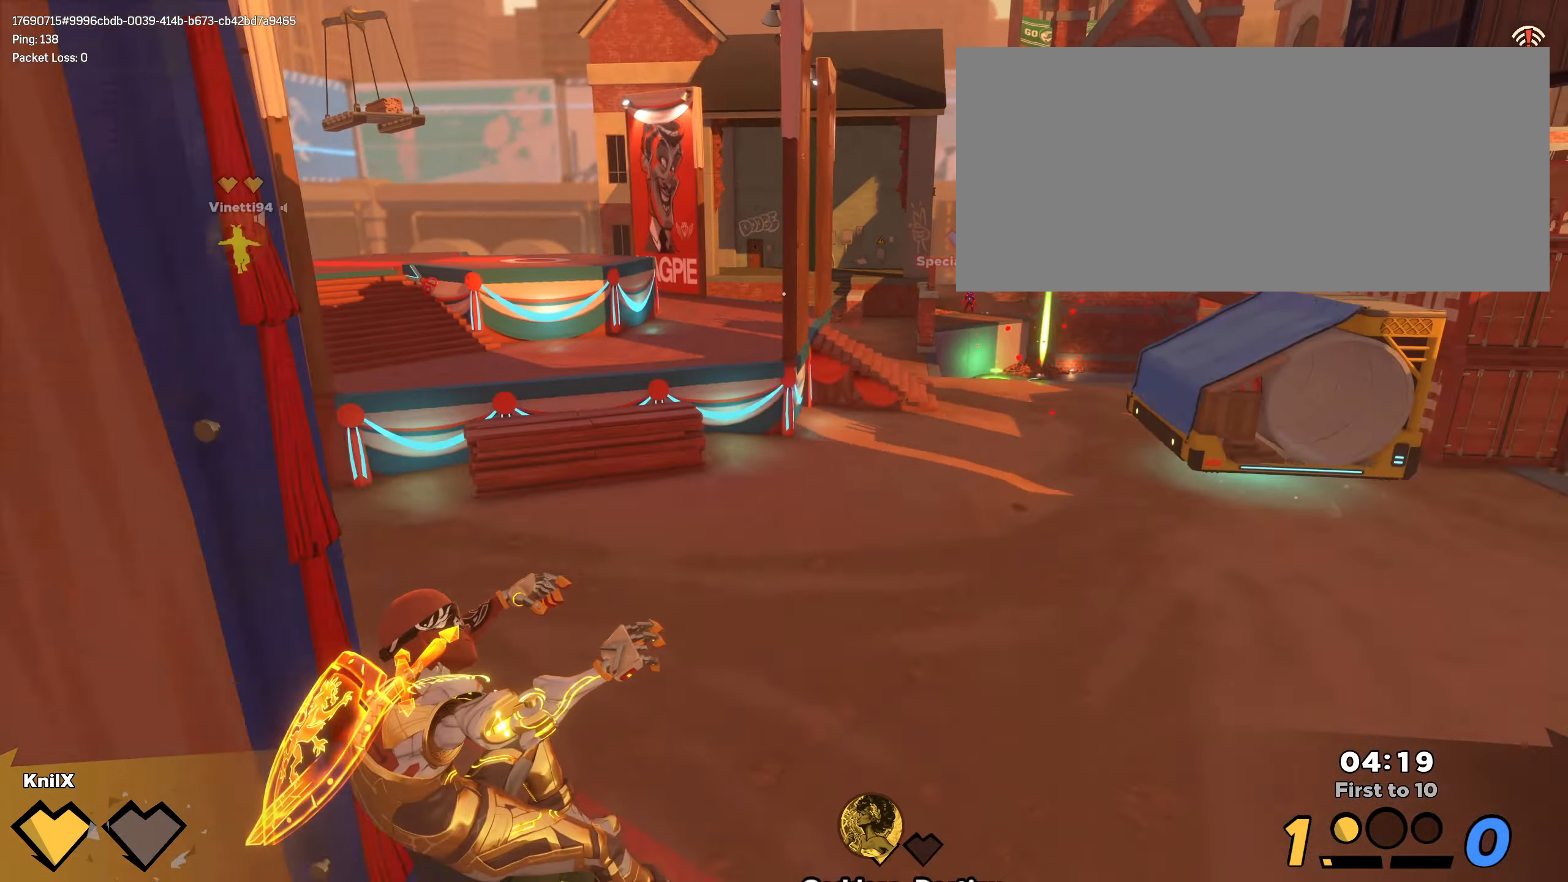
{"keys": ["d", "shift", "w"], "mouse": [], "events": [[150, "q", "down"], [316, "q", "up"], [500, "d", "down"]]}
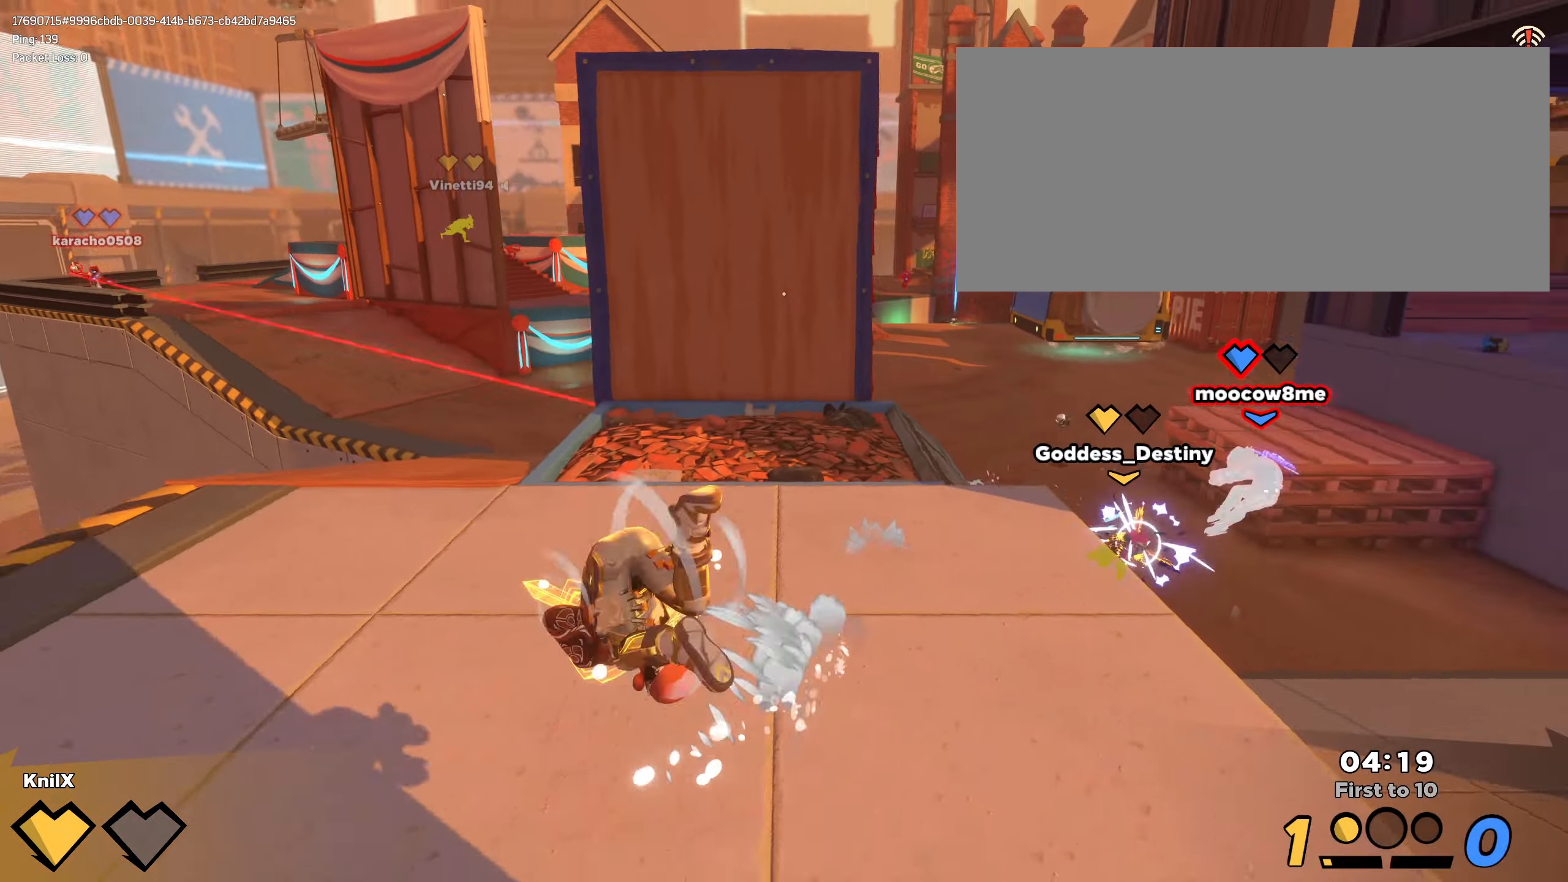
{"keys": ["shift", "w"], "mouse": [], "events": [[283, "shift", "up"], [383, "d", "up"], [383, "shift", "down"]]}
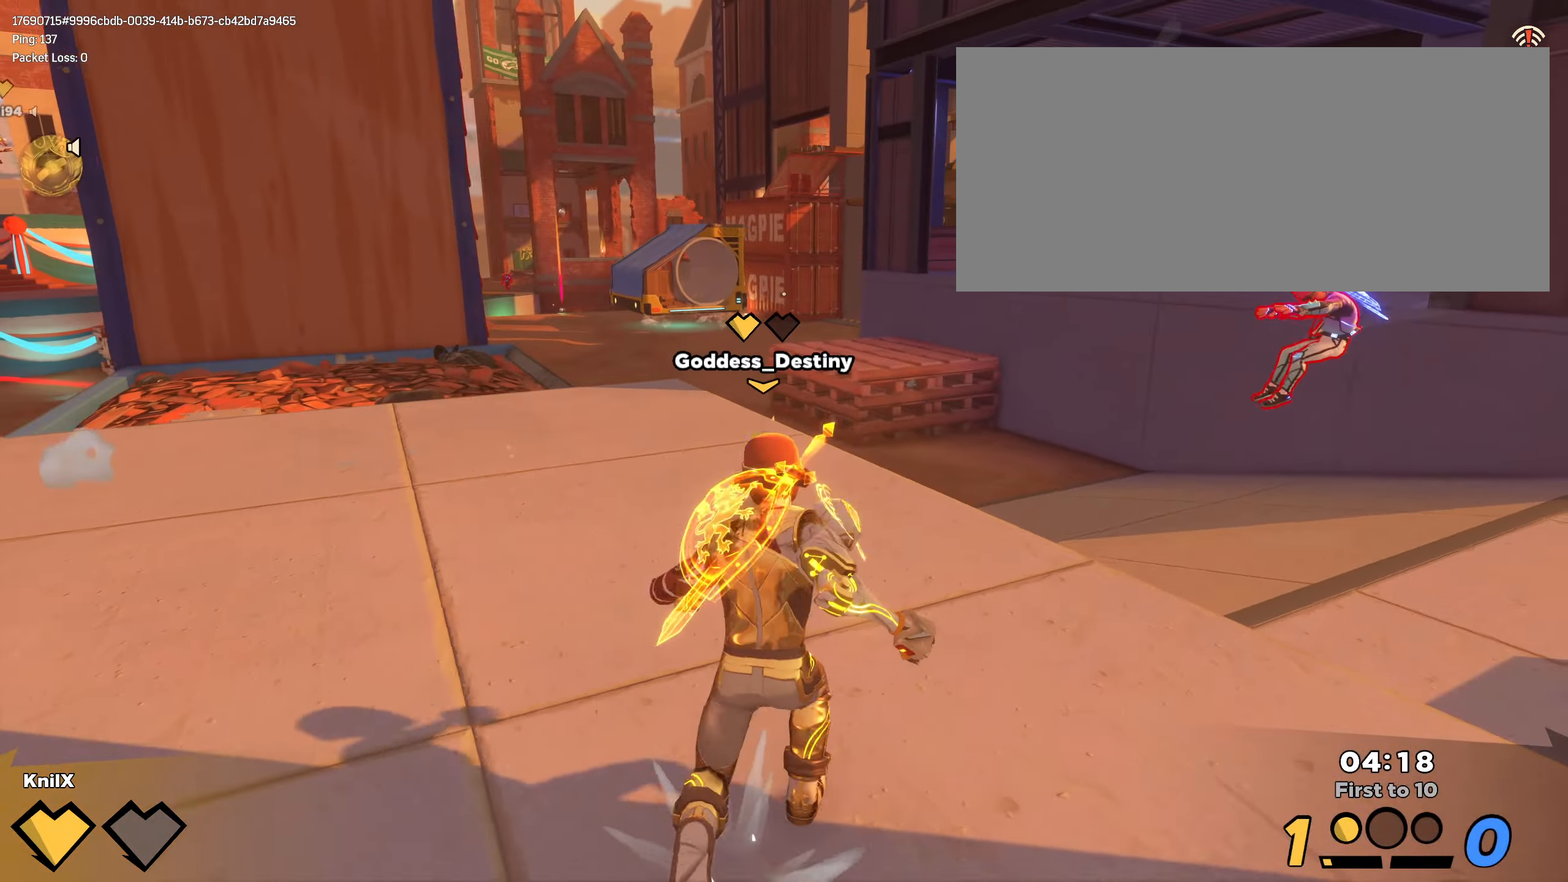
{"keys": ["shift", "w"], "mouse": []}
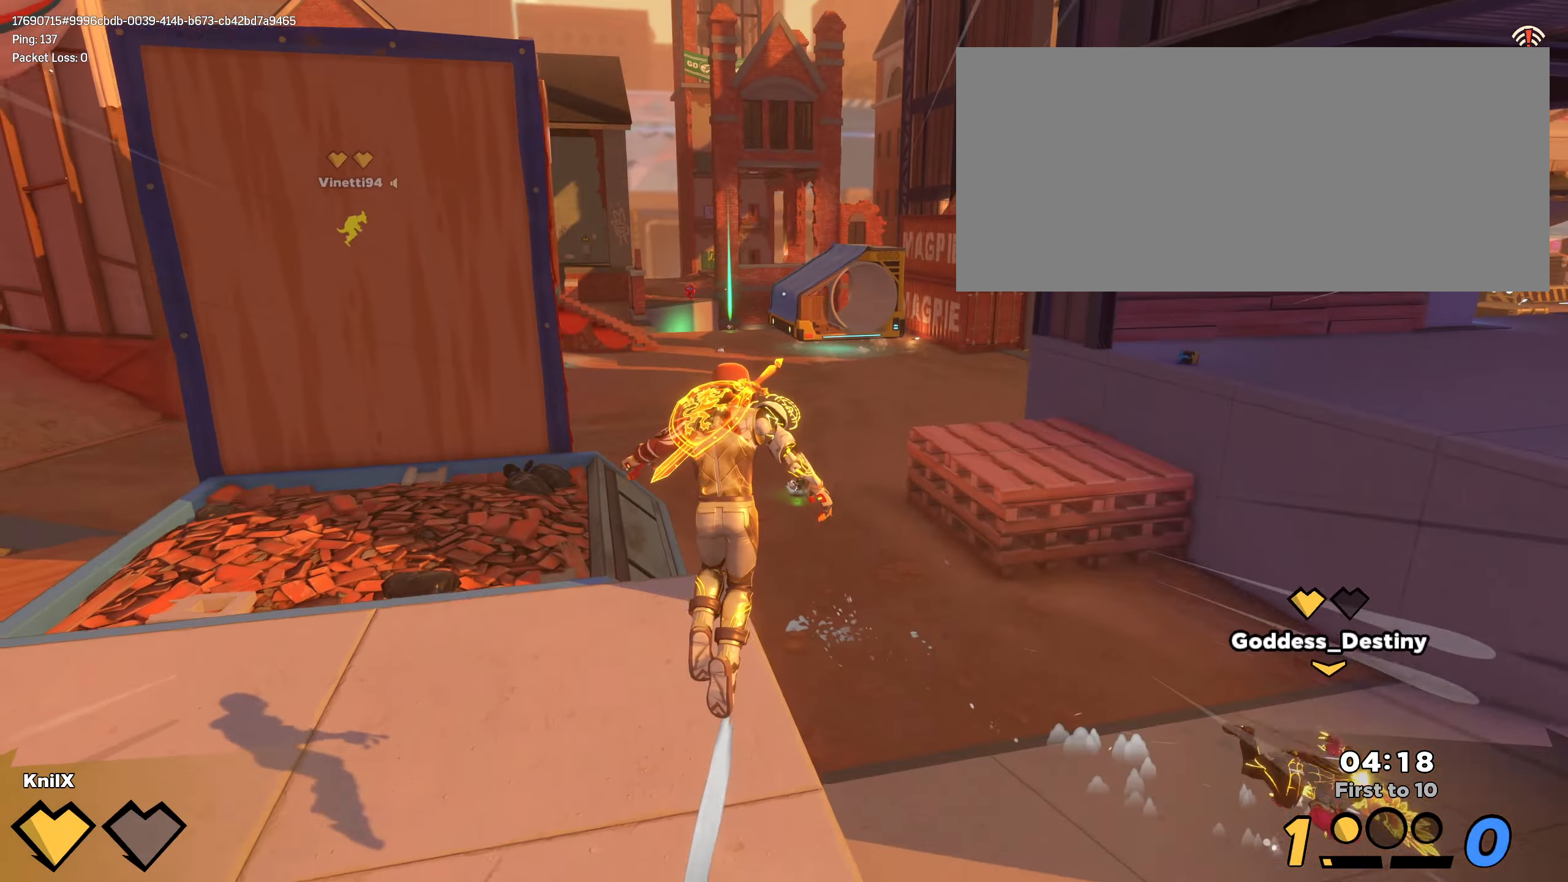
{"keys": ["shift", "w"], "mouse": [], "events": [[183, "shift", "up"], [300, "shift", "down"], [316, "q", "down"], [450, "q", "up"]]}
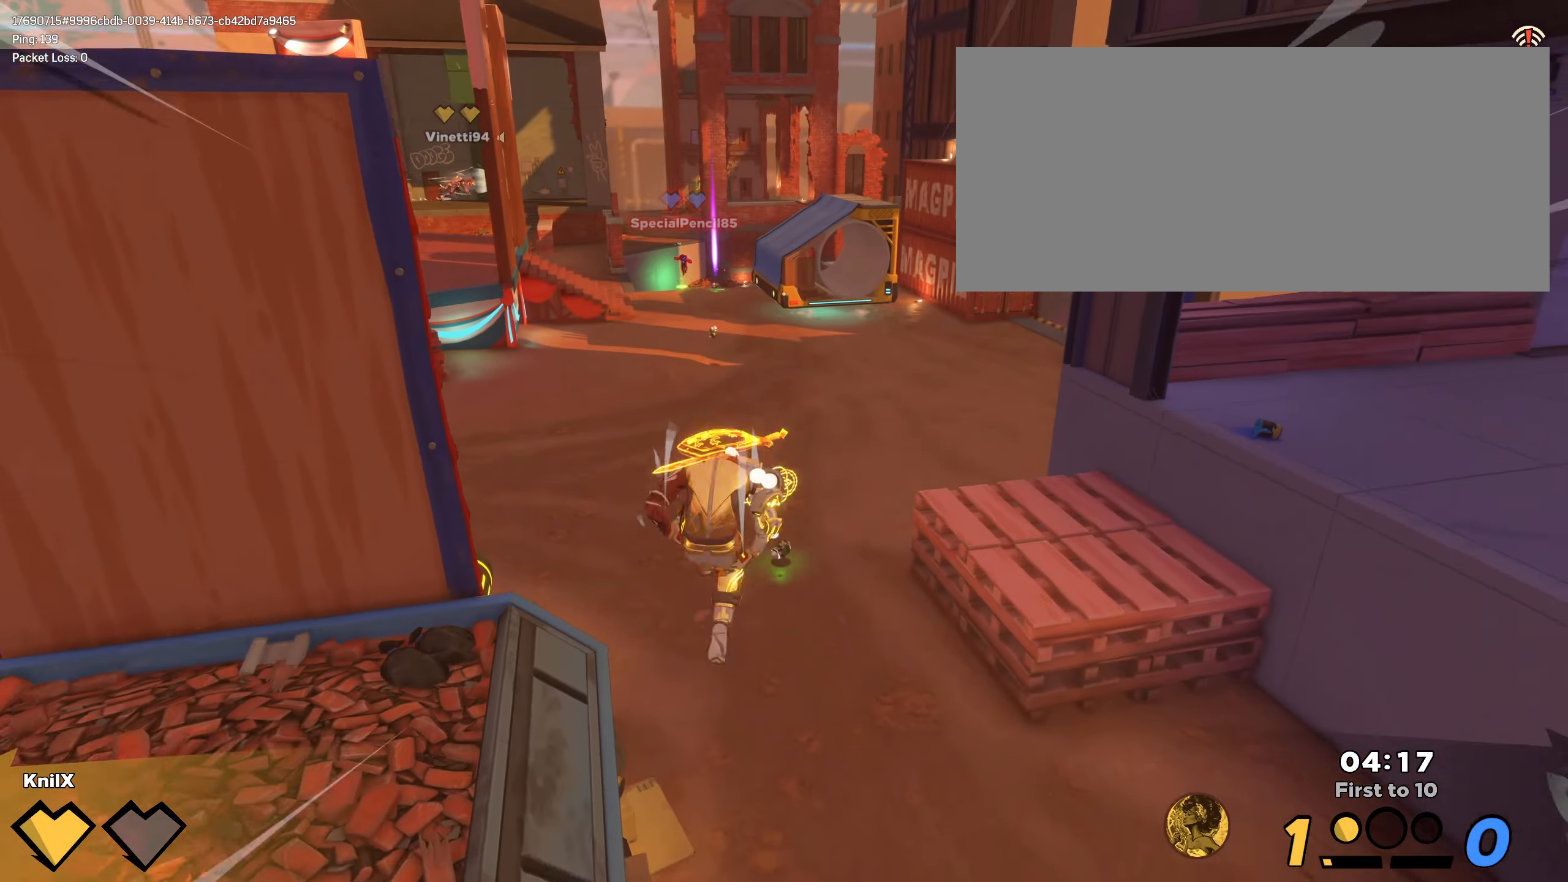
{"keys": ["w"], "mouse": [], "events": [[450, "shift", "up"]]}
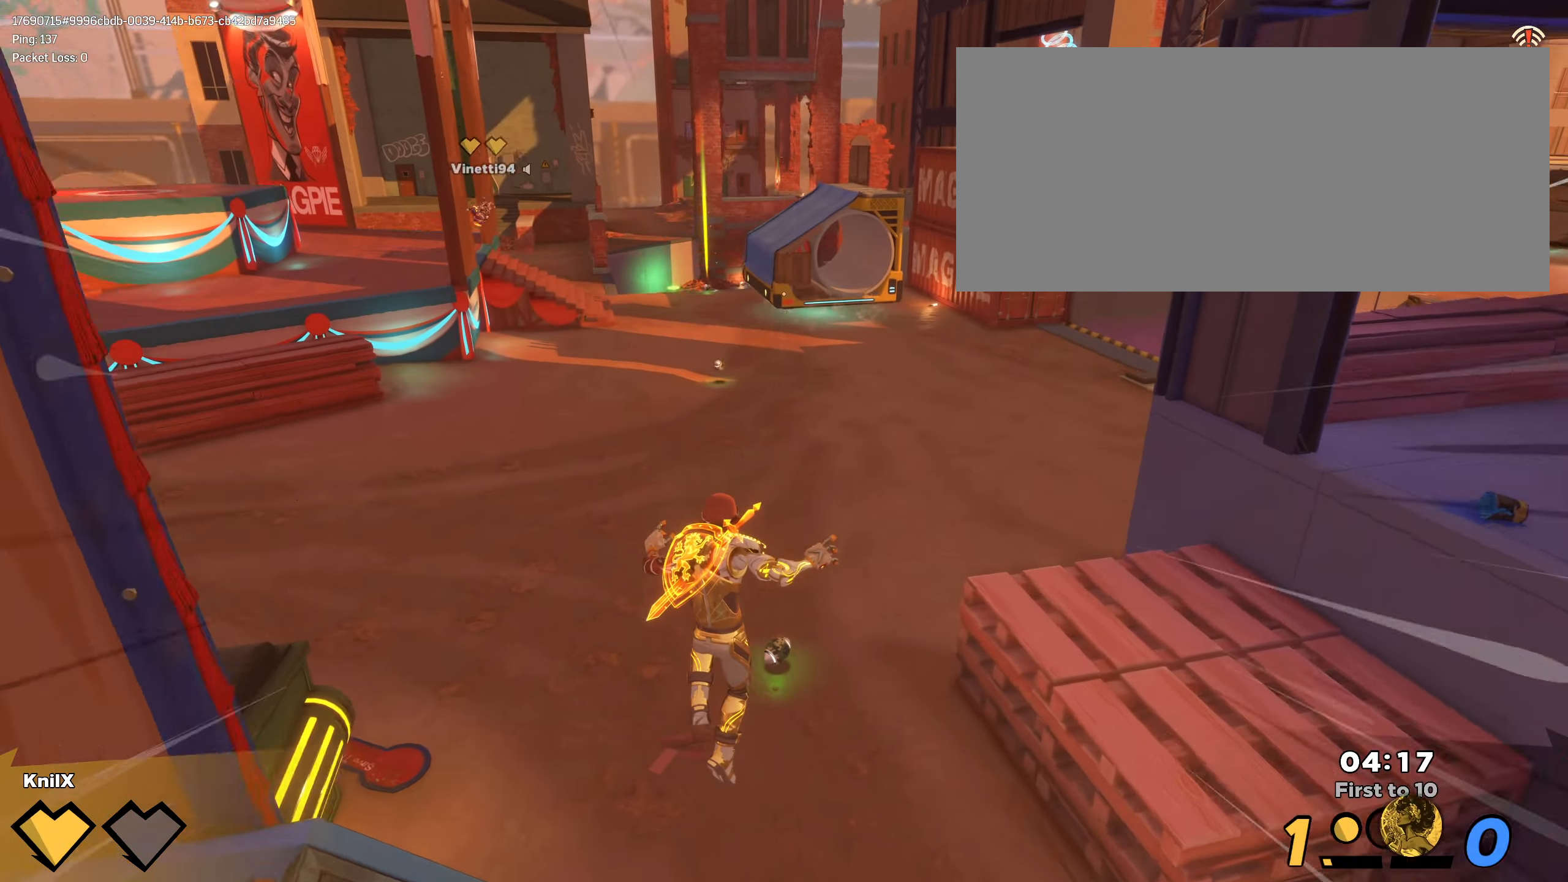
{"keys": ["shift", "w"], "mouse": [], "events": [[133, "shift", "down"]]}
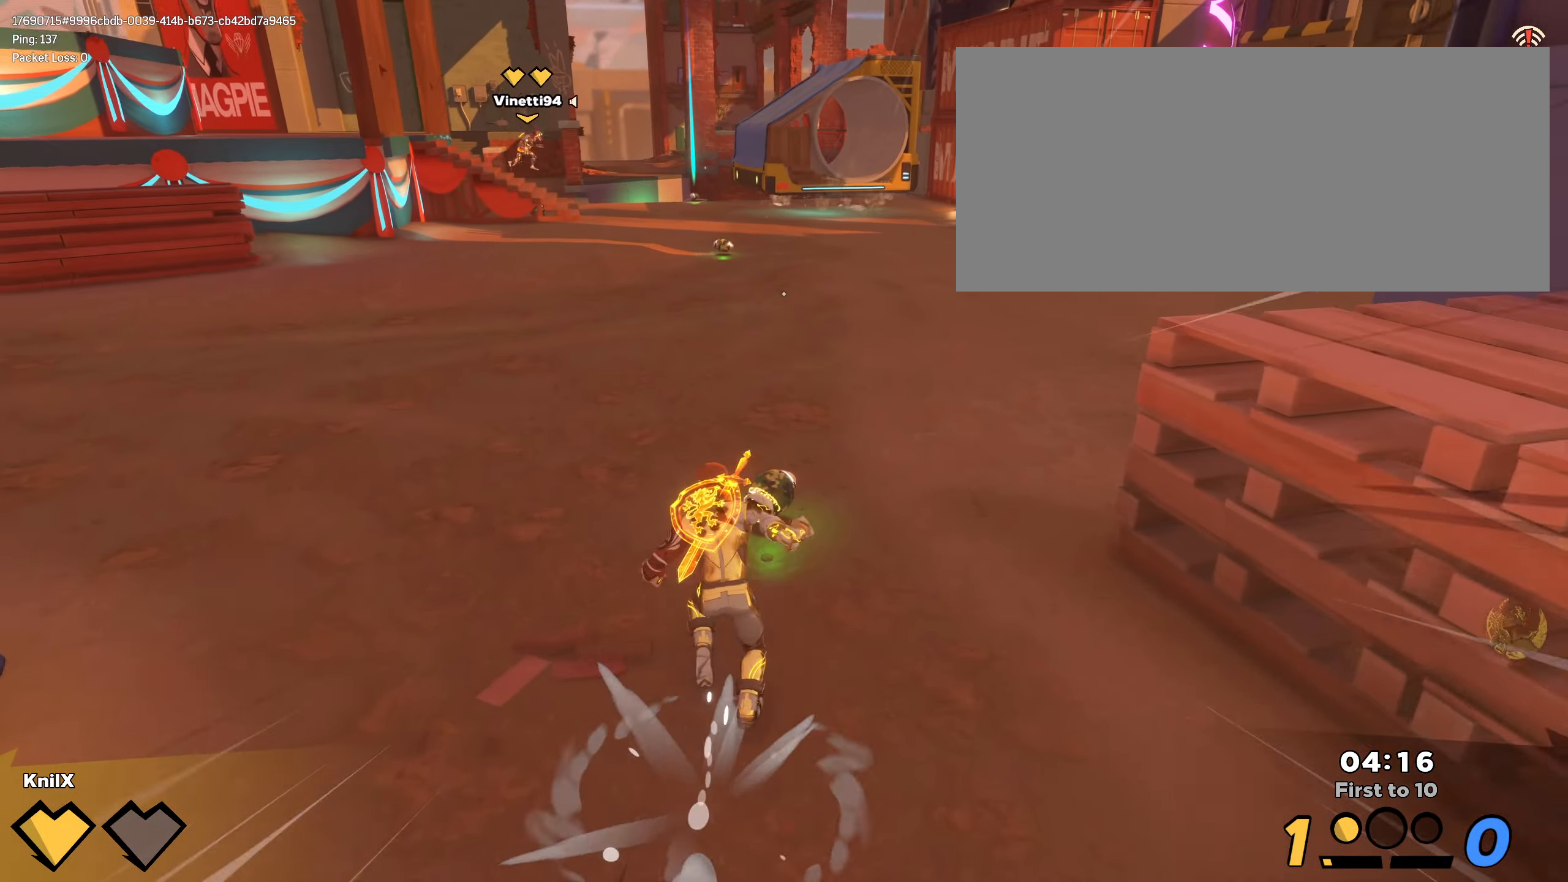
{"keys": ["shift", "w"], "mouse": [], "events": [[233, "mouse_wheel", "down"], [300, "mouse_wheel", "up"], [300, "shift", "up"], [450, "shift", "down"]]}
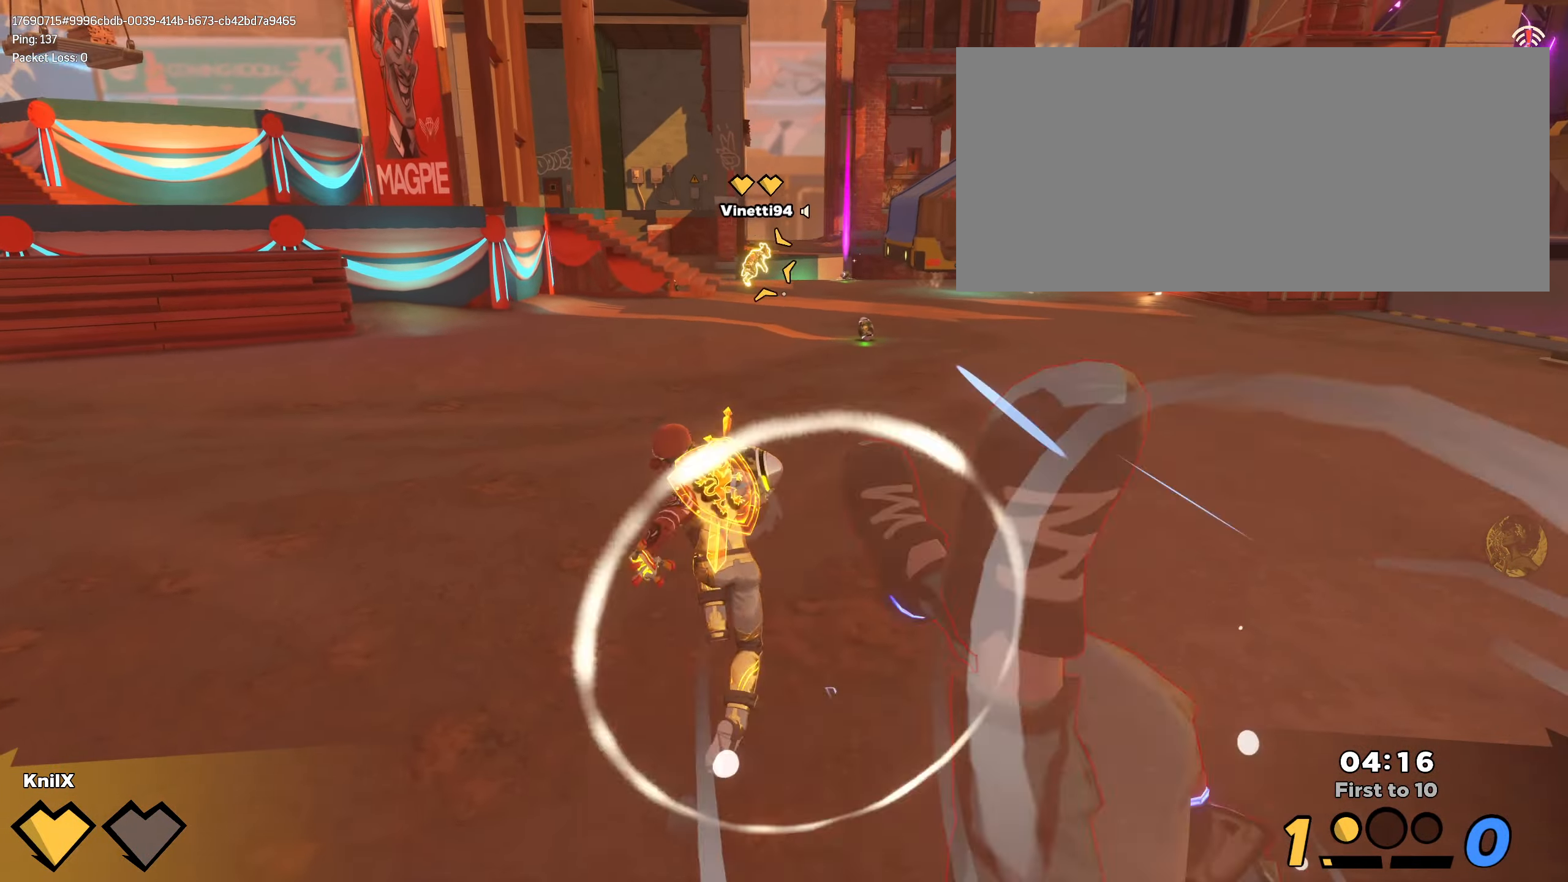
{"keys": ["shift", "w"], "mouse": [], "events": [[50, "q", "down"], [200, "q", "up"]]}
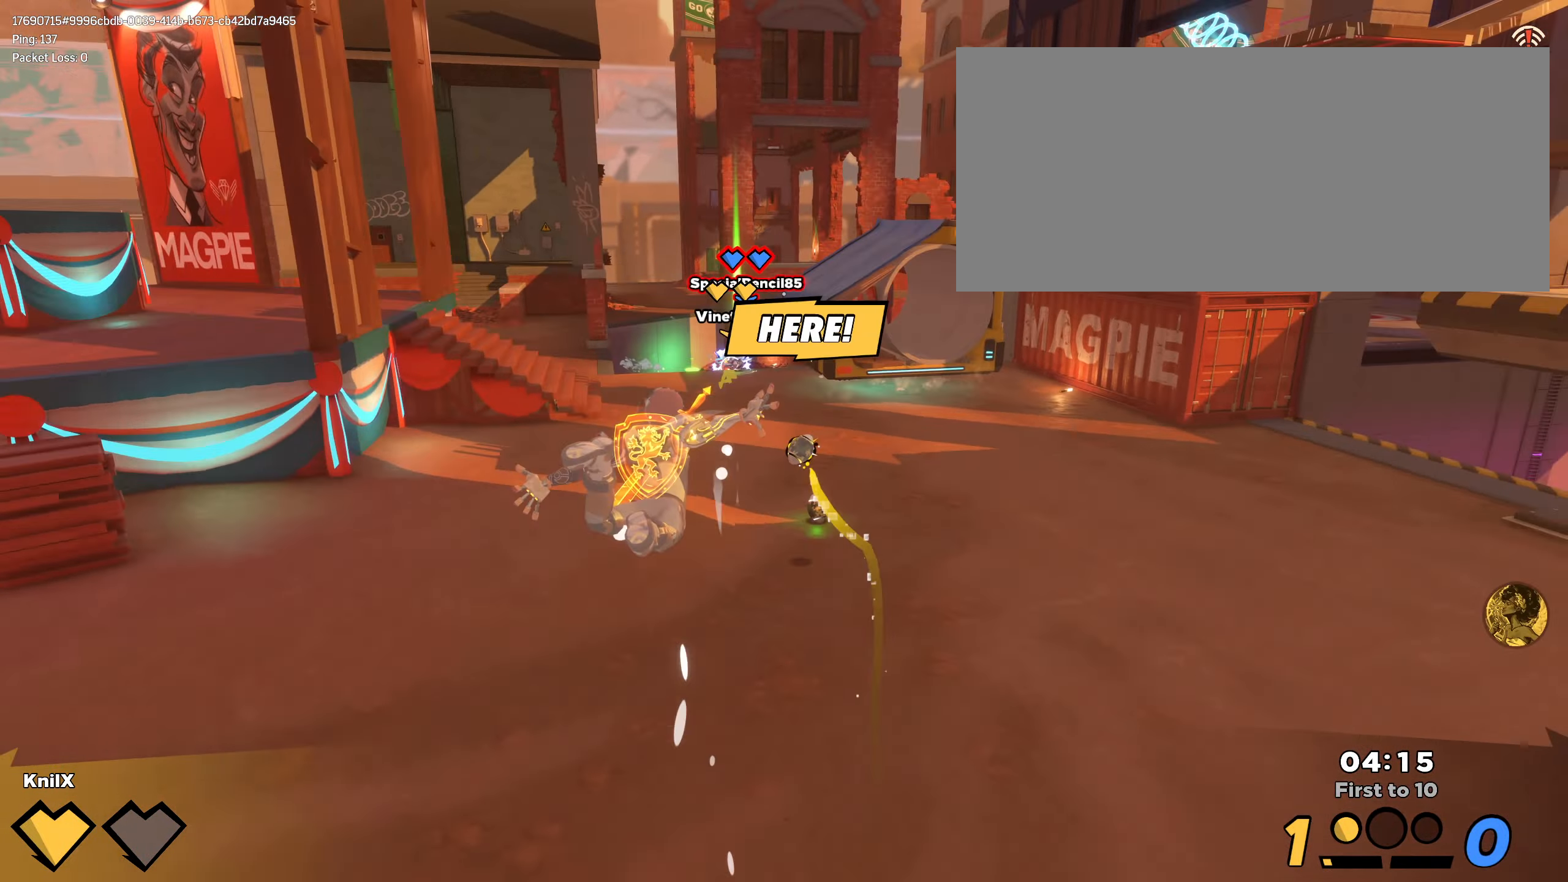
{"keys": ["shift", "w"], "mouse": [], "events": [[116, "shift", "up"], [233, "shift", "down"]]}
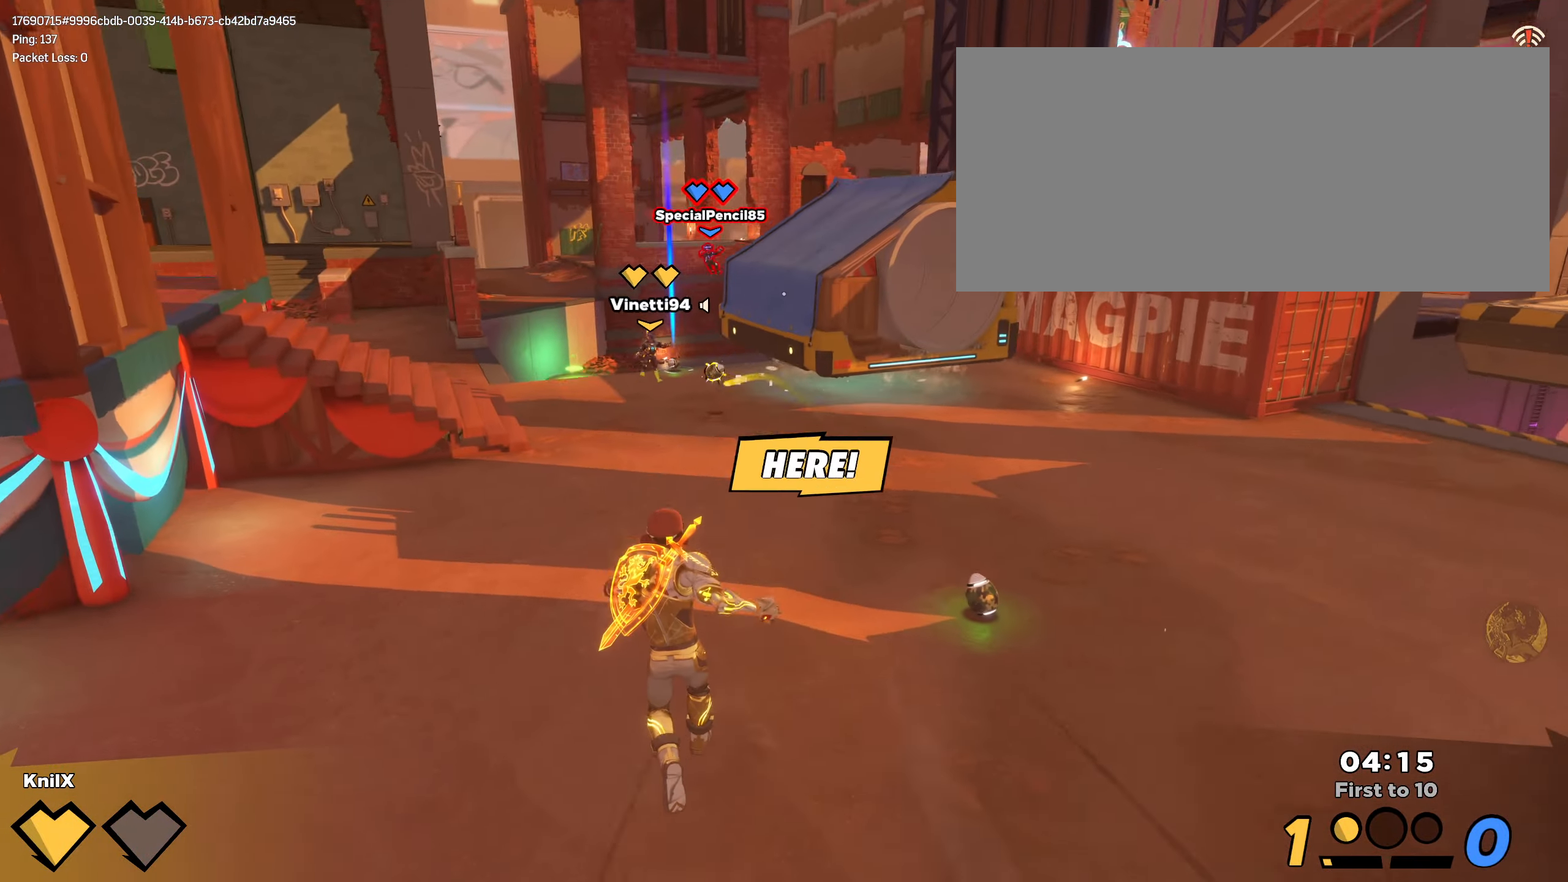
{"keys": ["shift", "w"], "mouse": []}
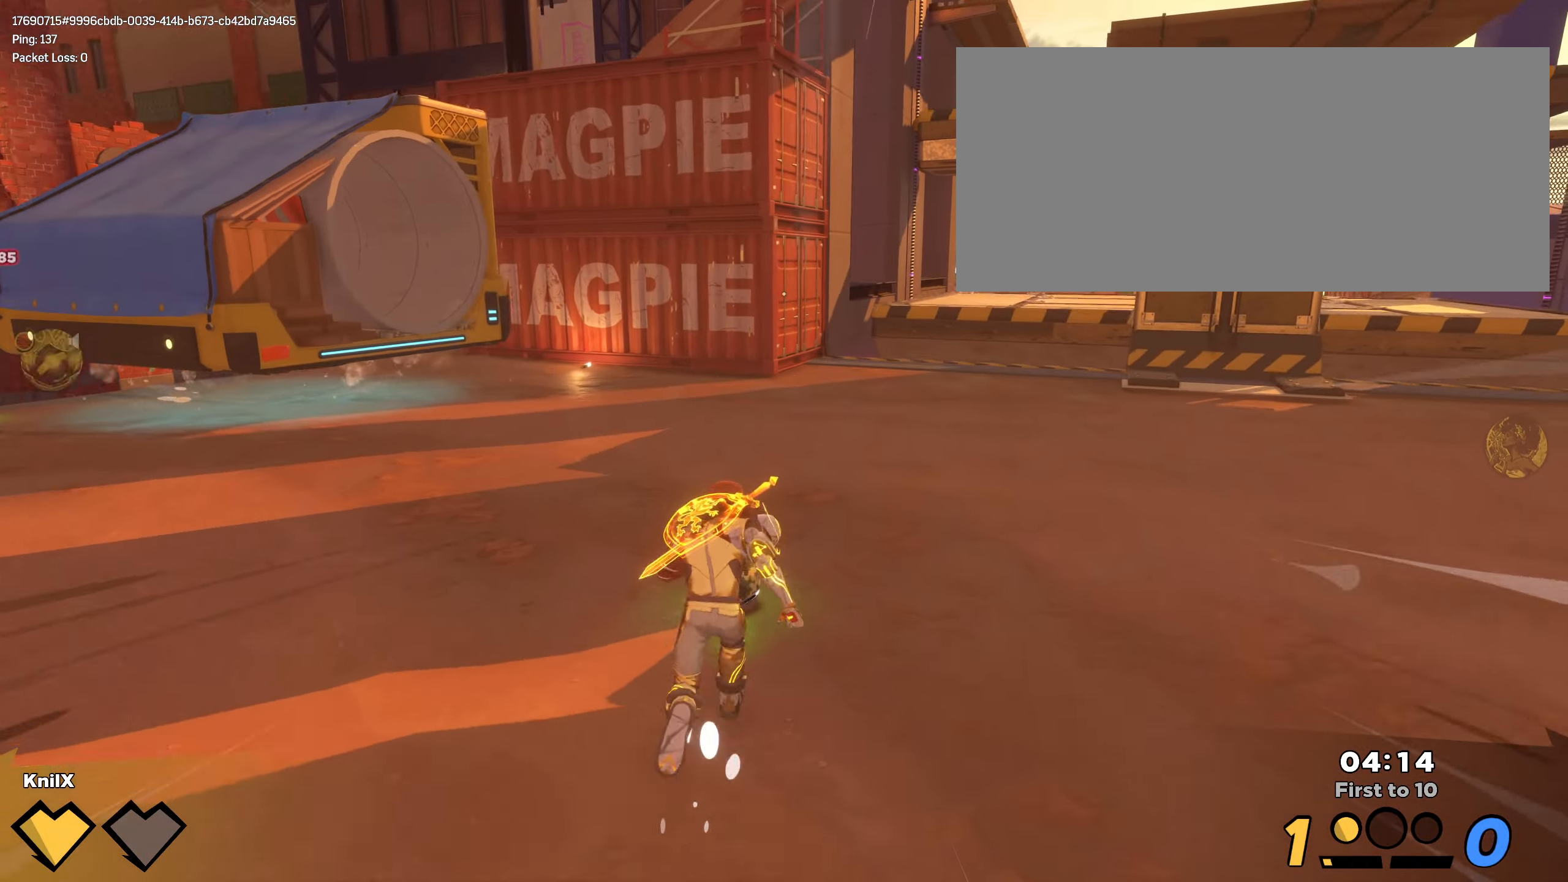
{"keys": ["a", "s"], "mouse": ["left"], "events": [[183, "space", "down"], [216, "d", "down"], [300, "shift", "up"], [300, "space", "up"], [300, "w", "up"], [317, "mouse_left", "down"], [333, "s", "down"], [400, "d", "up"], [500, "a", "down"]]}
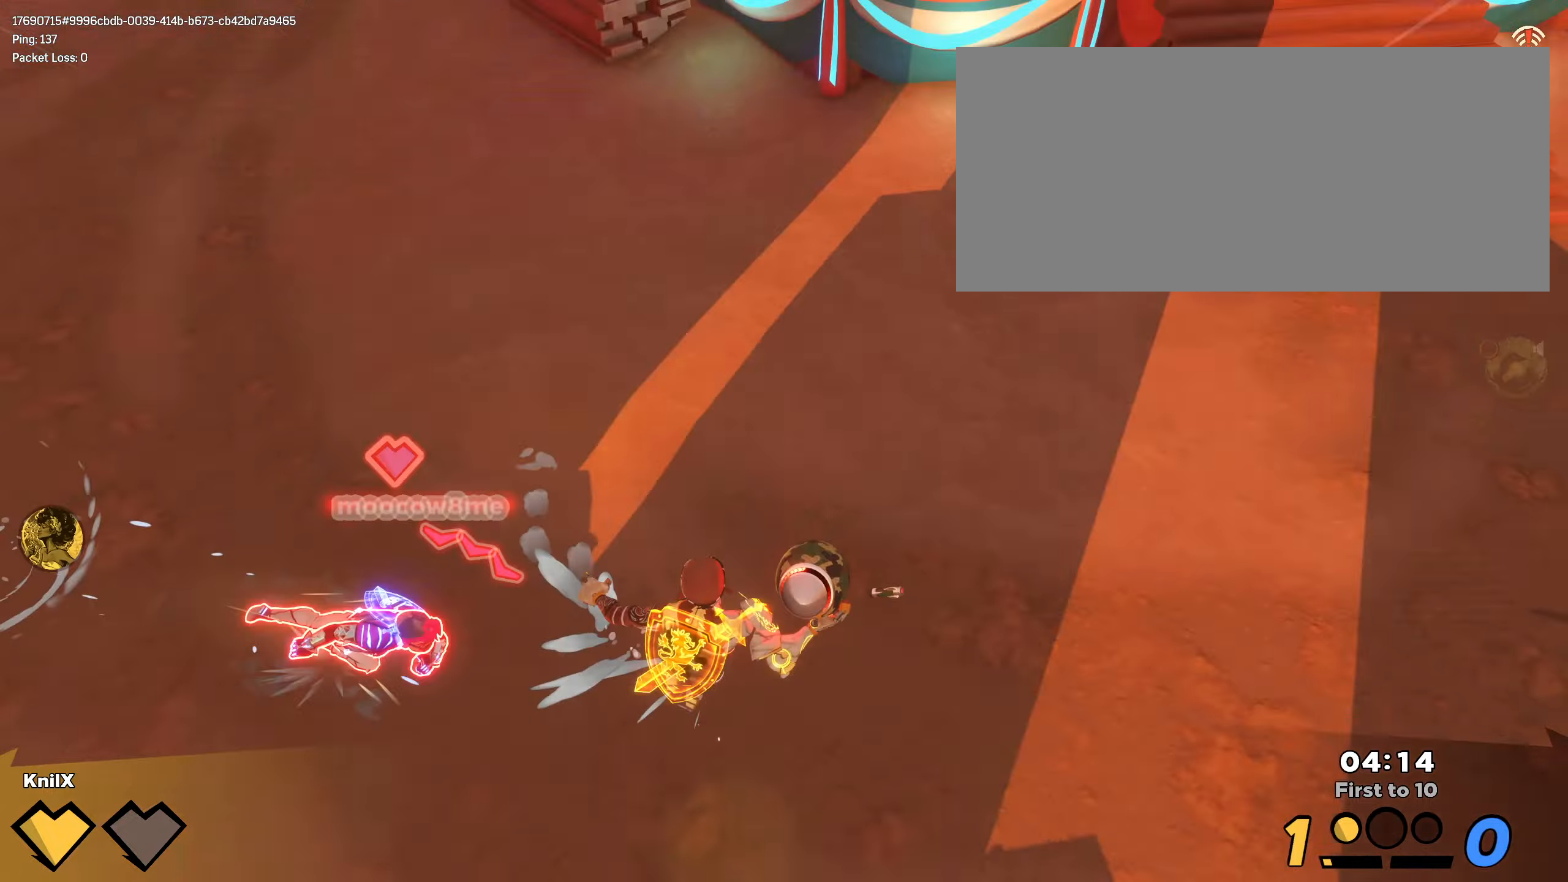
{"keys": ["a"], "mouse": ["left"], "events": [[133, "s", "up"]]}
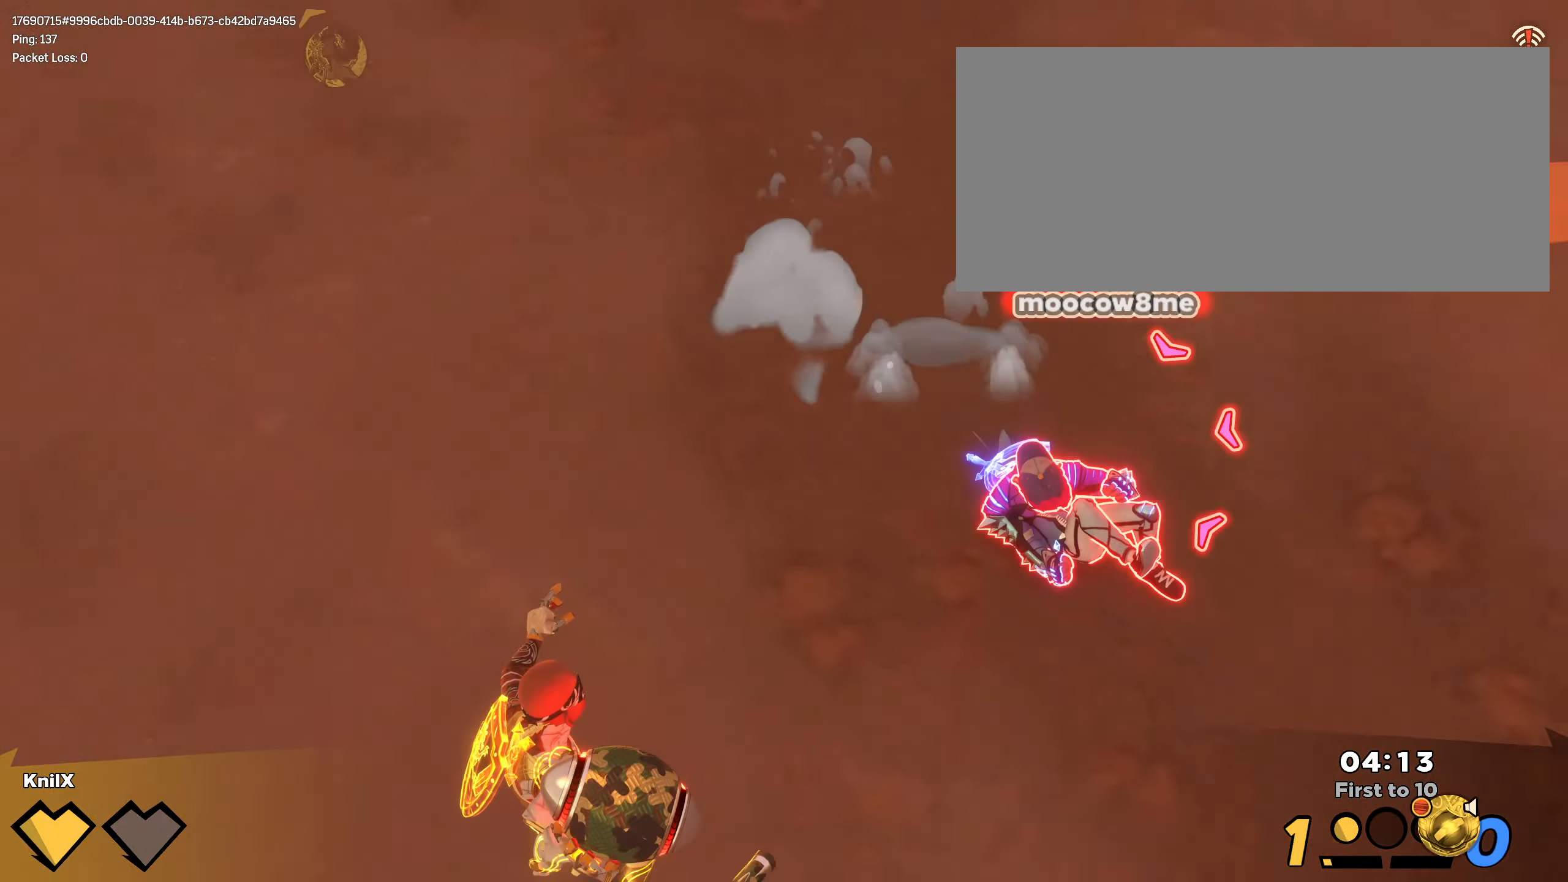
{"keys": ["a"], "mouse": ["left"], "events": [[383, "f", "down"], [500, "f", "up"]]}
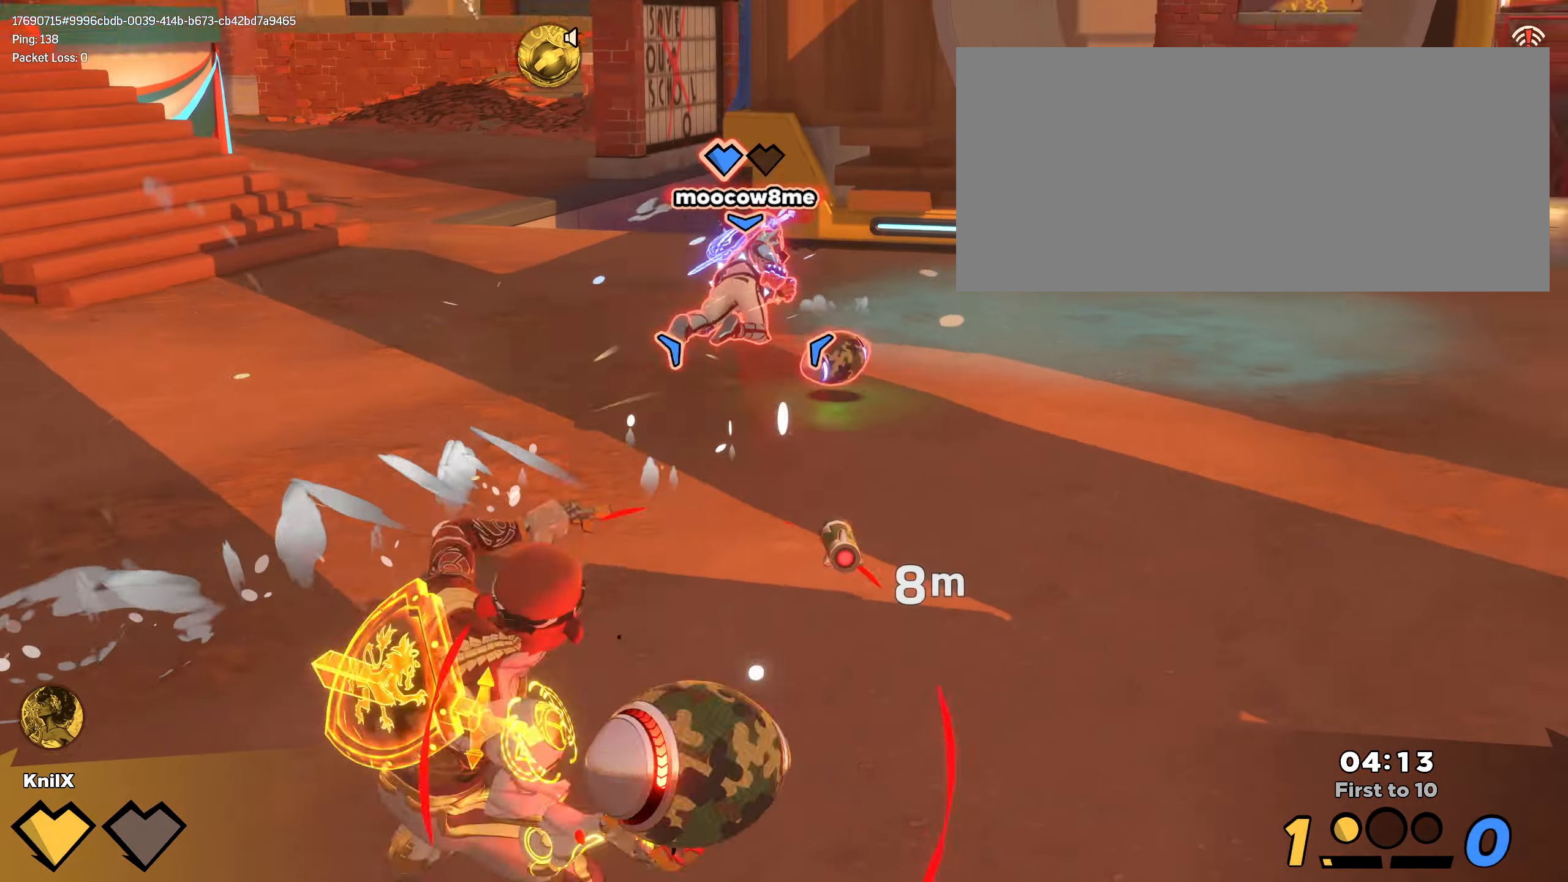
{"keys": ["a"], "mouse": [], "events": [[350, "mouse_left", "up"]]}
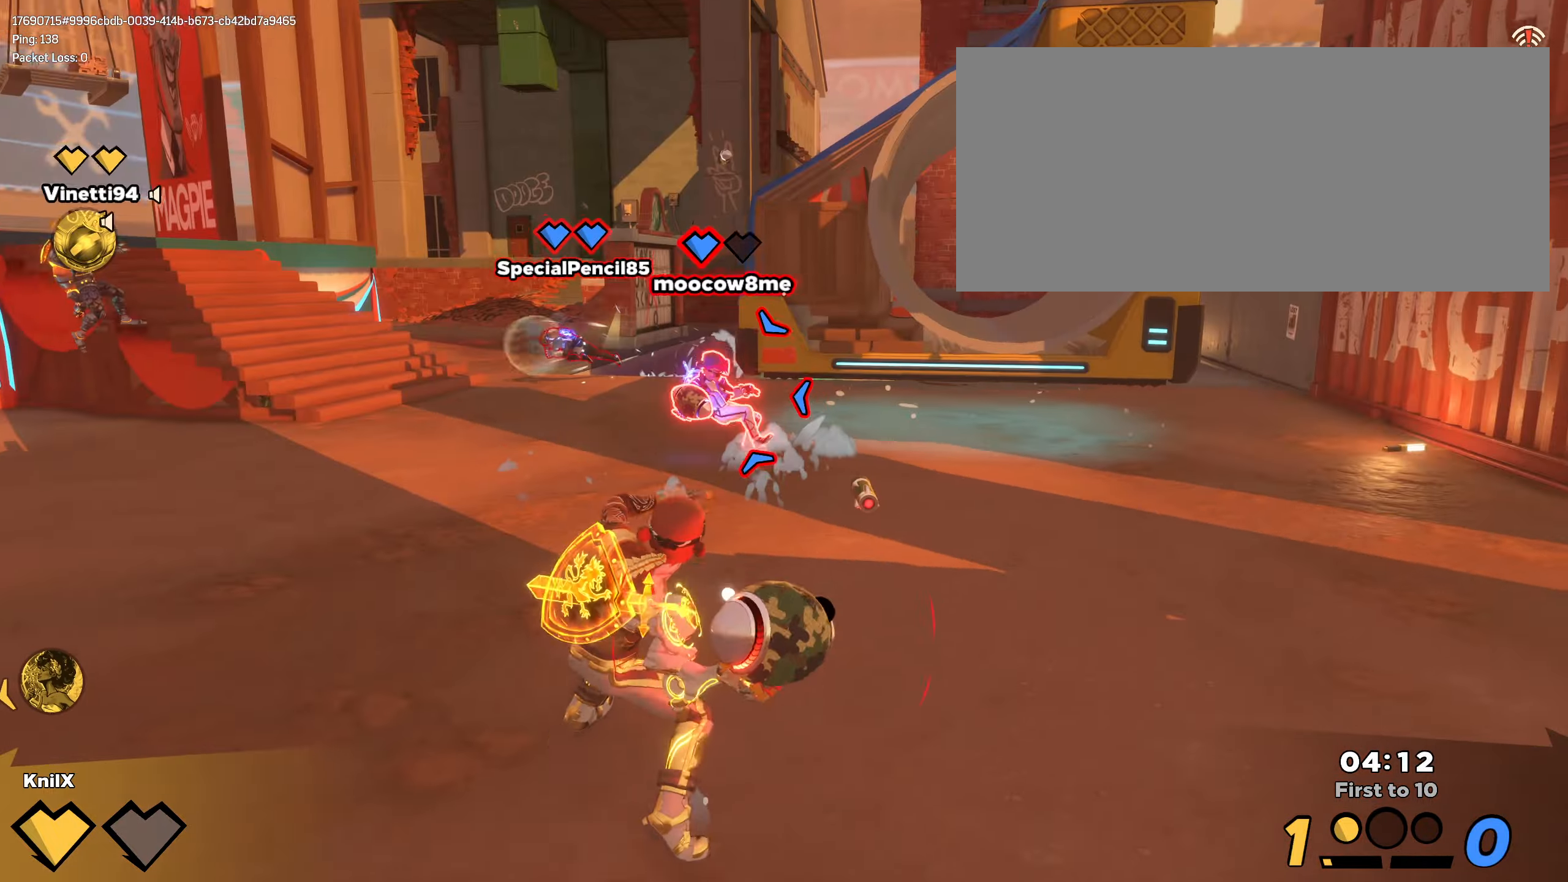
{"keys": ["shift", "w"], "mouse": [], "events": [[50, "shift", "down"], [50, "w", "down"], [200, "a", "up"]]}
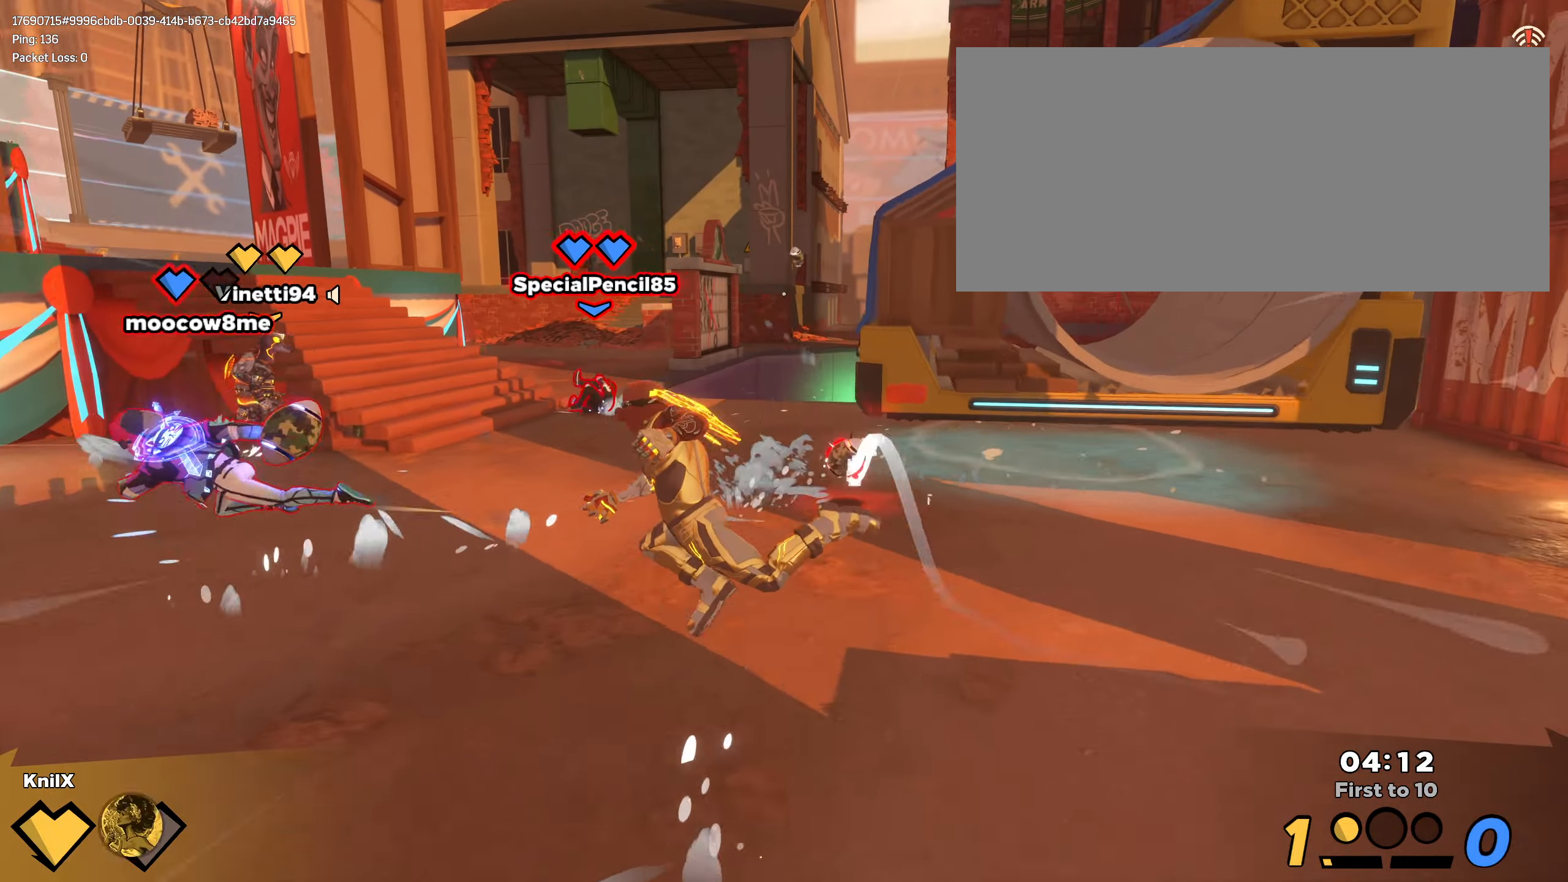
{"keys": ["shift", "w"], "mouse": [], "events": [[67, "space", "down"], [183, "d", "down"], [250, "space", "up"], [283, "d", "up"], [400, "a", "down"], [500, "a", "up"]]}
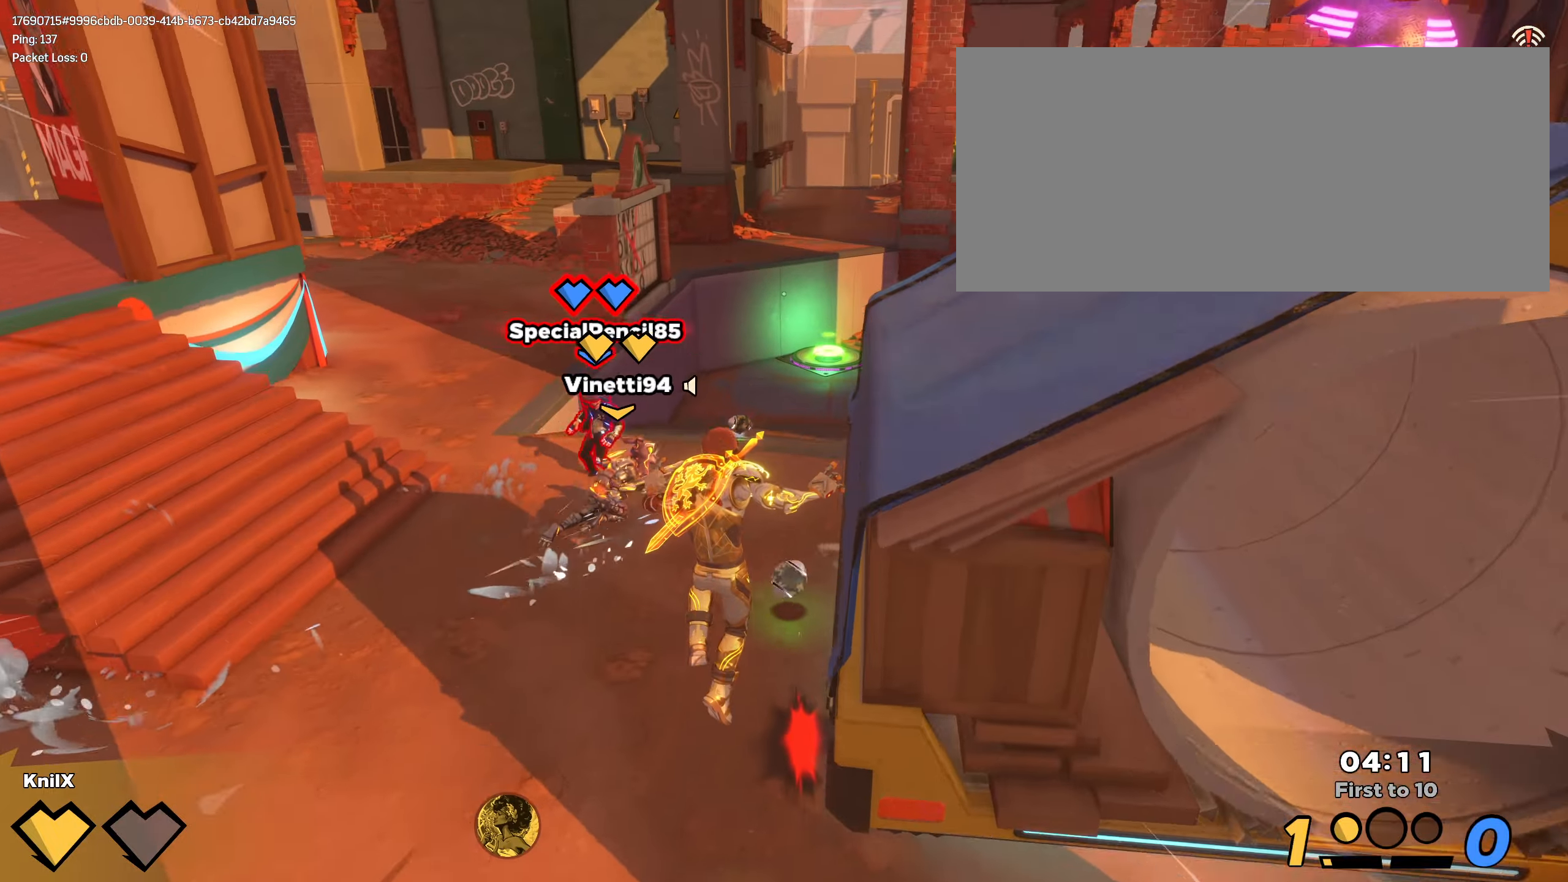
{"keys": ["ctrl", "shift", "w"], "mouse": [], "events": [[17, "shift", "up"], [67, "shift", "down"], [83, "a", "down"], [100, "a", "up"], [417, "ctrl", "down"]]}